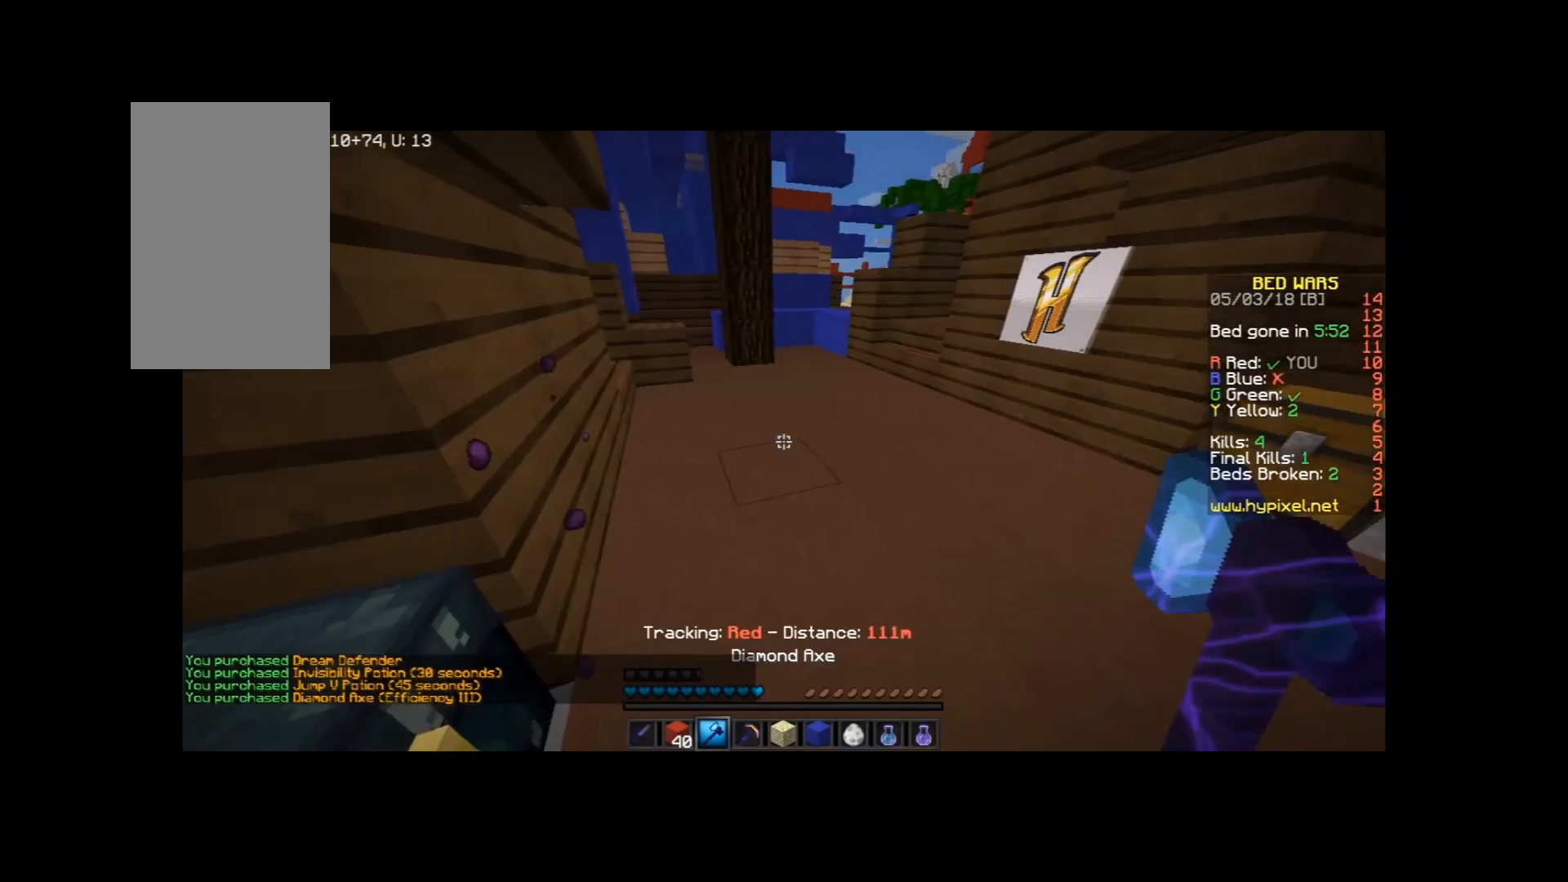
Gameplay with keyboard and mouse; each line is a JSON object with the keys and mouse buttons held at the frame after it. "events" lists presses ("down") and releases ("up") of "a", "d", "s", "space", "w", "mouse_left" and "mouse_right" between this image and that frame as [ms after this image, input, new state], when the widget could be followed in between. "mouse_left", "mouse_right" = the "left", "right" buttons of the "mouse" list. No other keys are recorded. Fast repeated clicks can show as one long hold. Mouse movement is not recorded.
{"keys": ["w"], "mouse": [], "events": []}
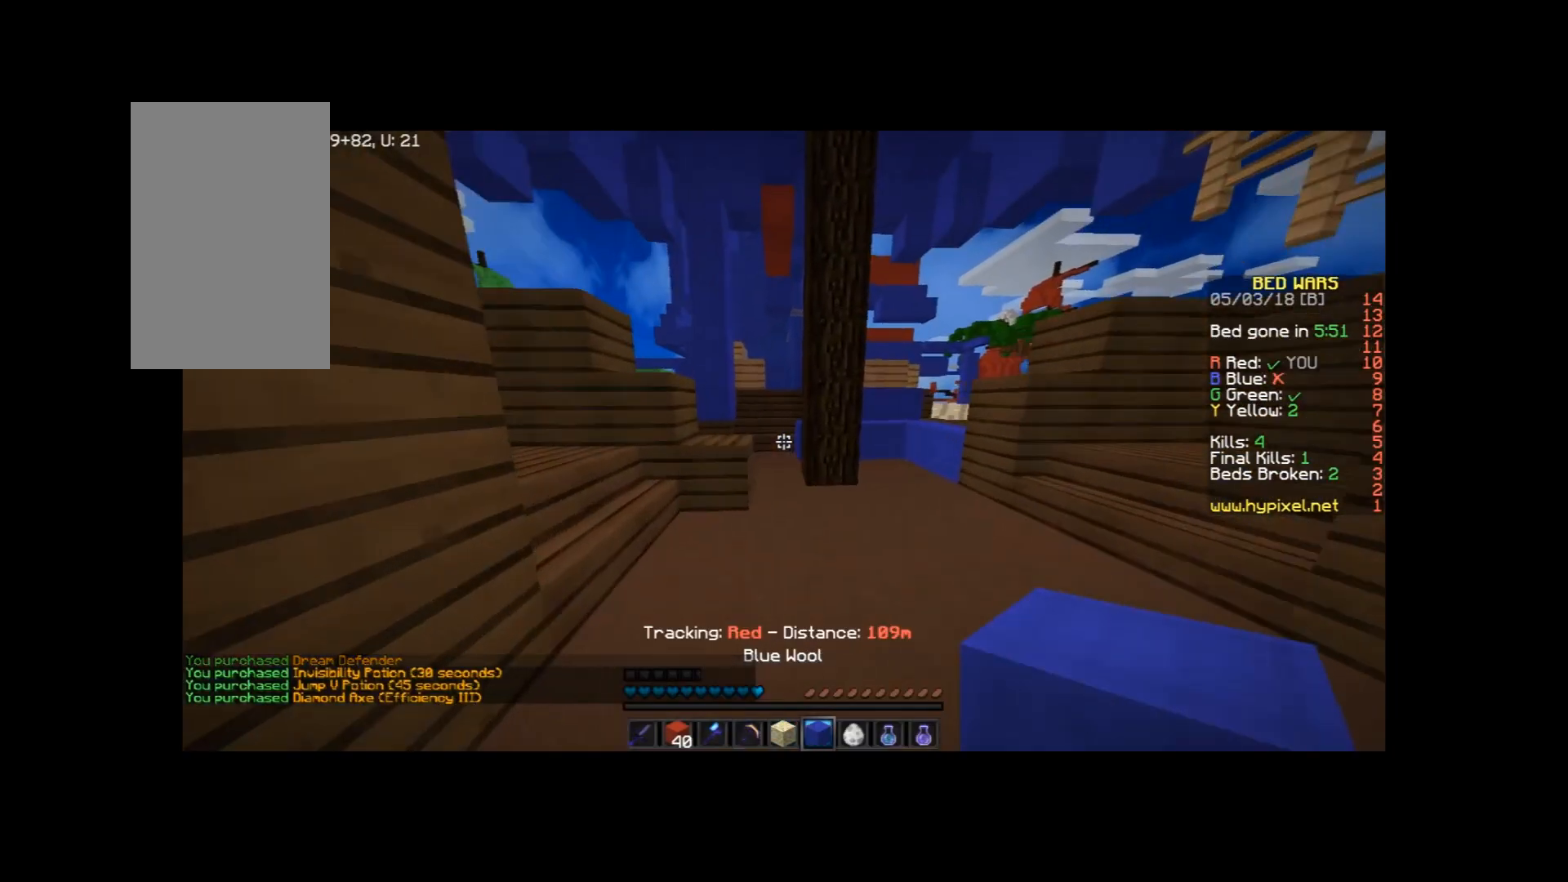
{"keys": ["space", "w"], "mouse": [], "events": [[301, "a", "down"], [301, "space", "down"], [367, "mouse_left", "down"], [501, "a", "up"], [501, "mouse_left", "up"]]}
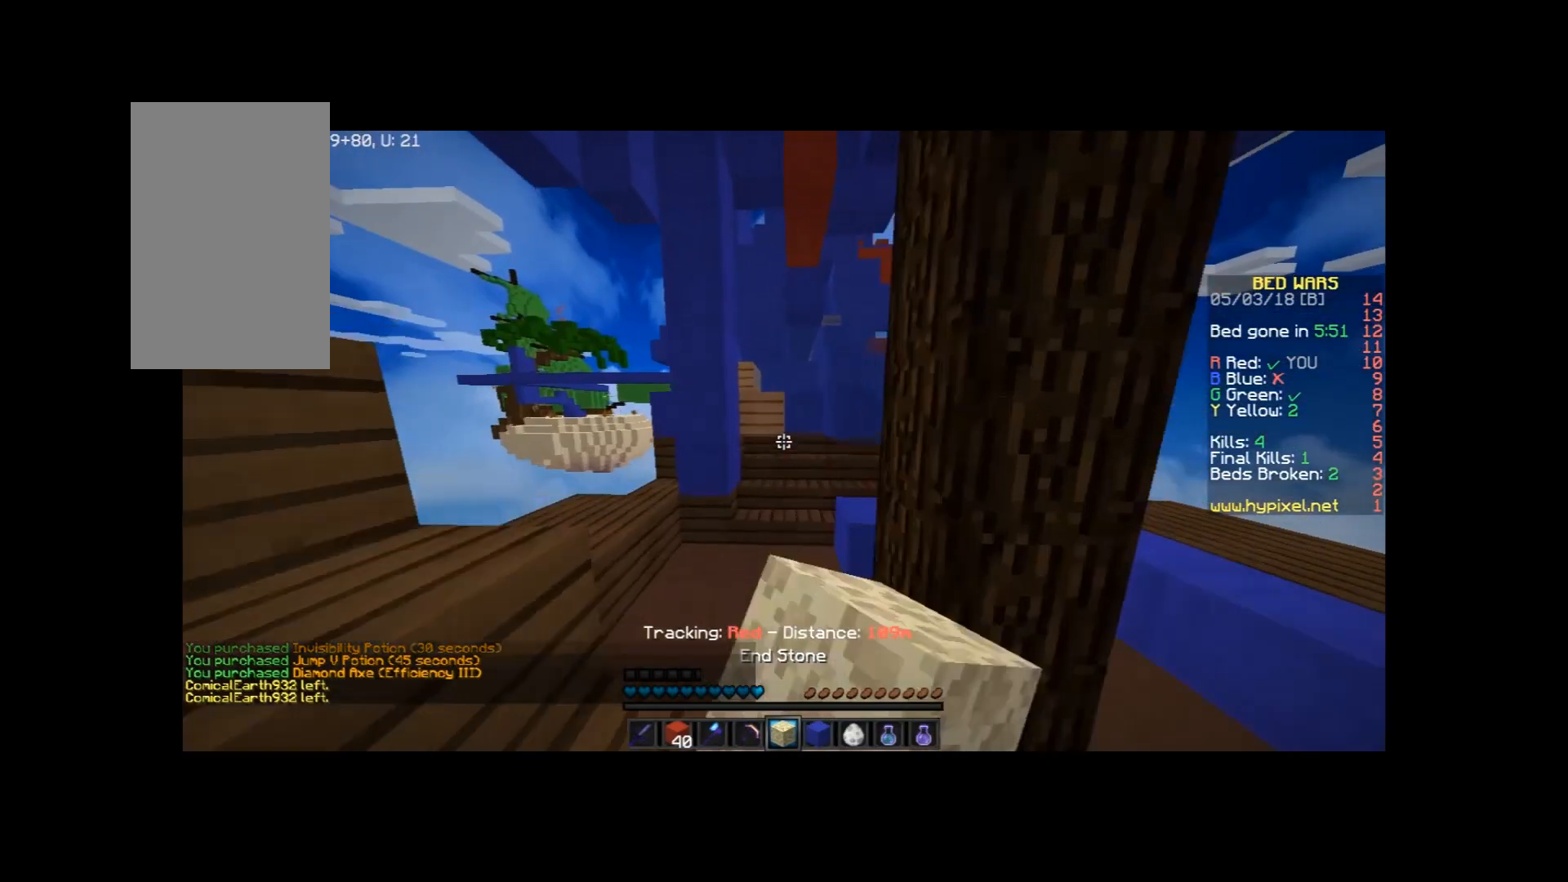
{"keys": ["w"], "mouse": [], "events": [[33, "space", "up"], [100, "mouse_left", "down"], [167, "space", "down"], [233, "mouse_left", "up"], [500, "space", "up"]]}
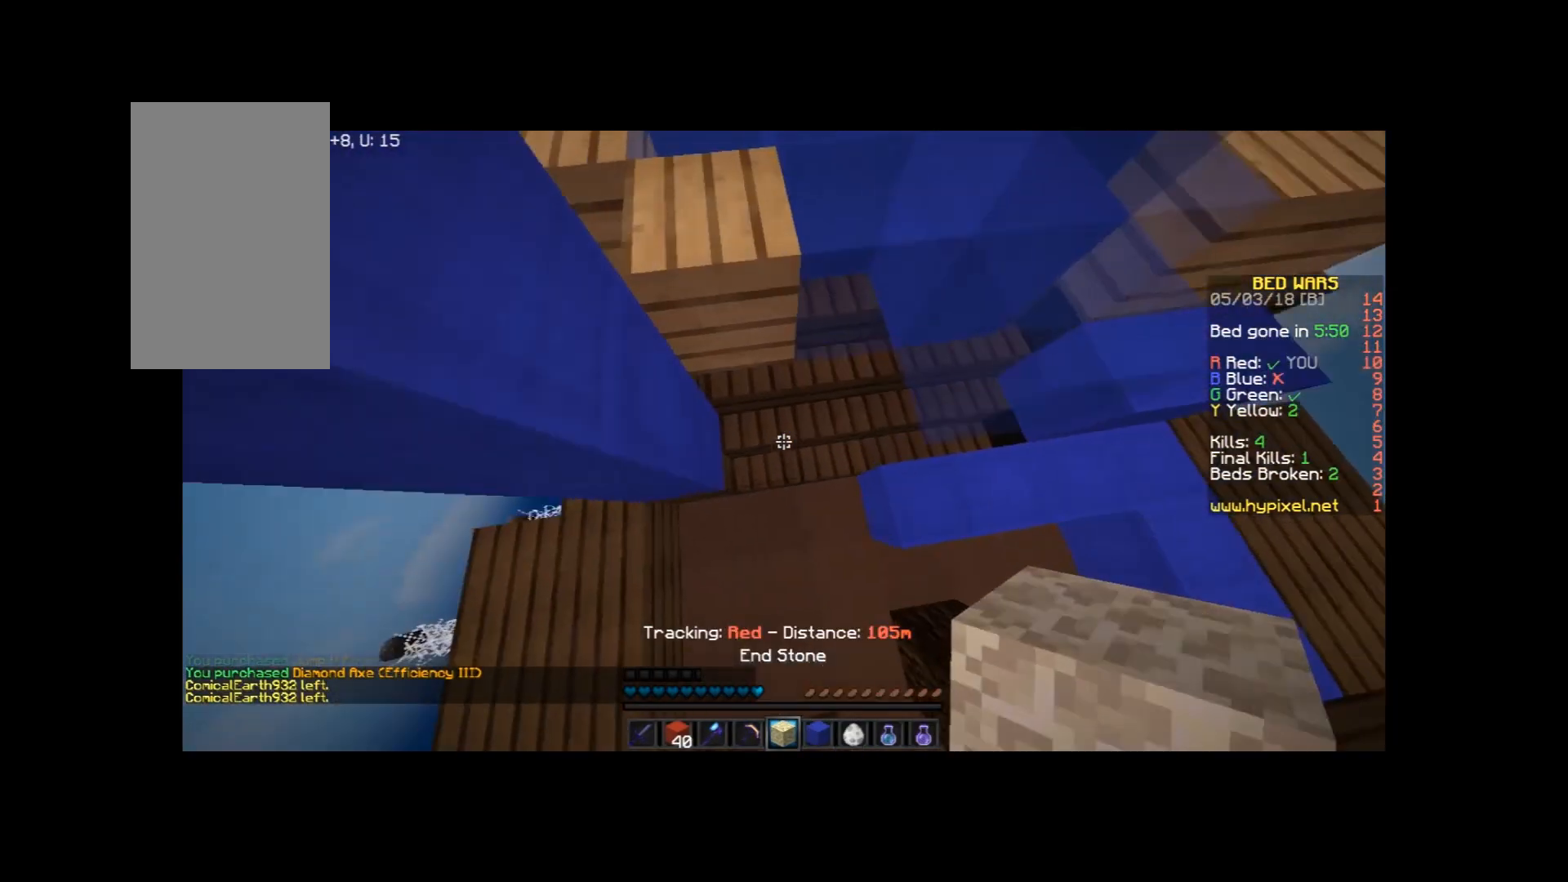
{"keys": ["space", "w"], "mouse": [], "events": [[67, "mouse_right", "down"], [100, "mouse_right", "up"], [301, "space", "down"]]}
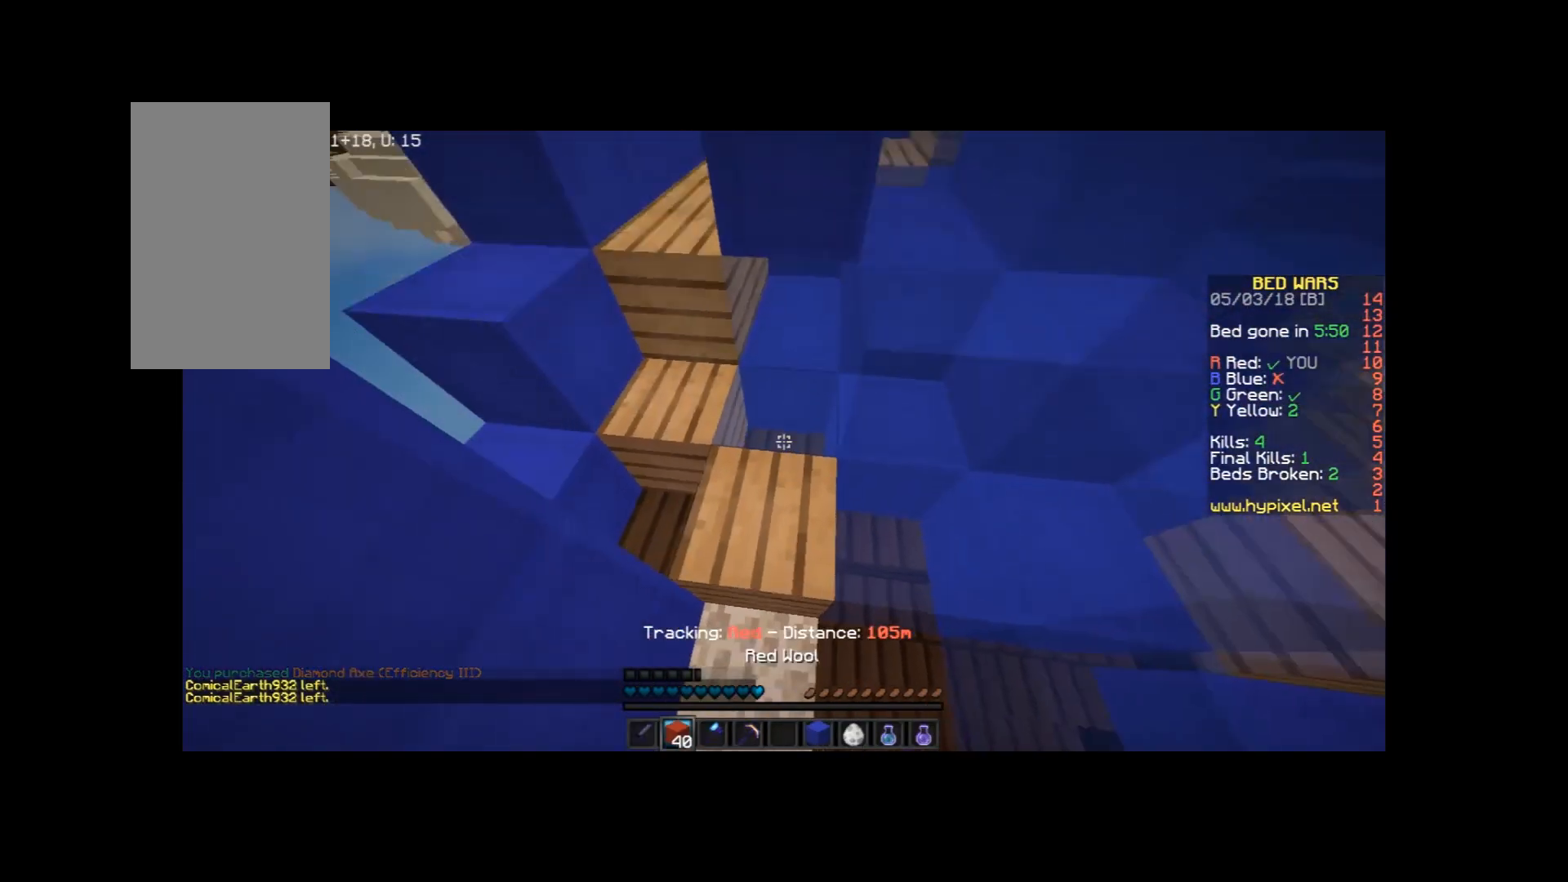
{"keys": ["a", "space", "w"], "mouse": [], "events": [[67, "a", "down"], [67, "space", "up"], [200, "a", "up"], [300, "mouse_left", "down"], [367, "mouse_left", "up"], [400, "a", "down"], [467, "space", "down"]]}
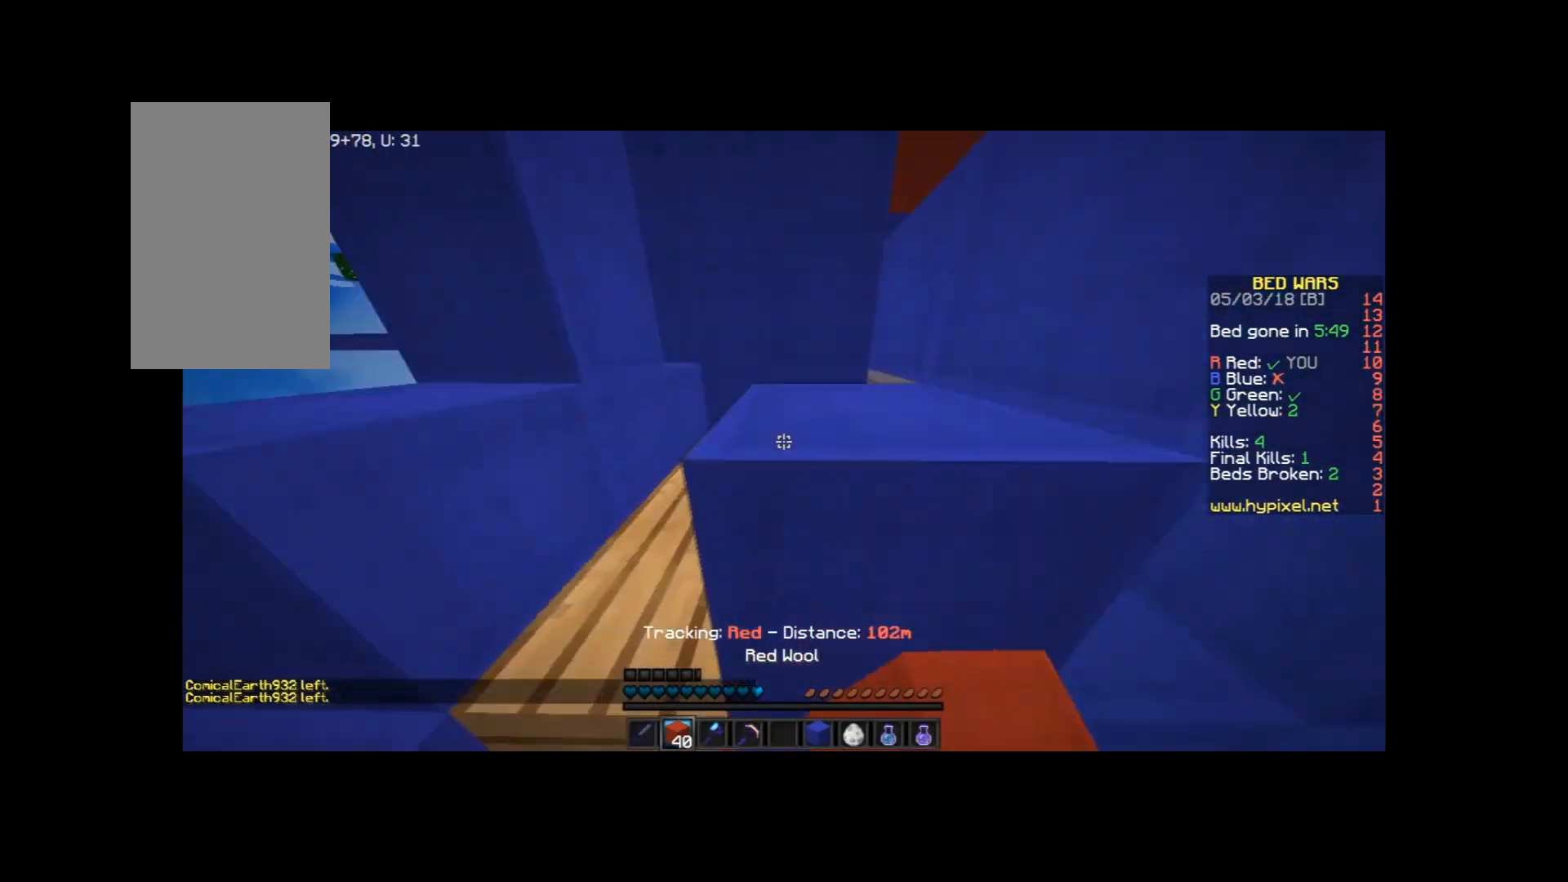
{"keys": ["space", "w"], "mouse": [], "events": [[201, "mouse_left", "down"], [201, "space", "up"], [301, "mouse_left", "up"], [367, "a", "up"], [434, "space", "down"]]}
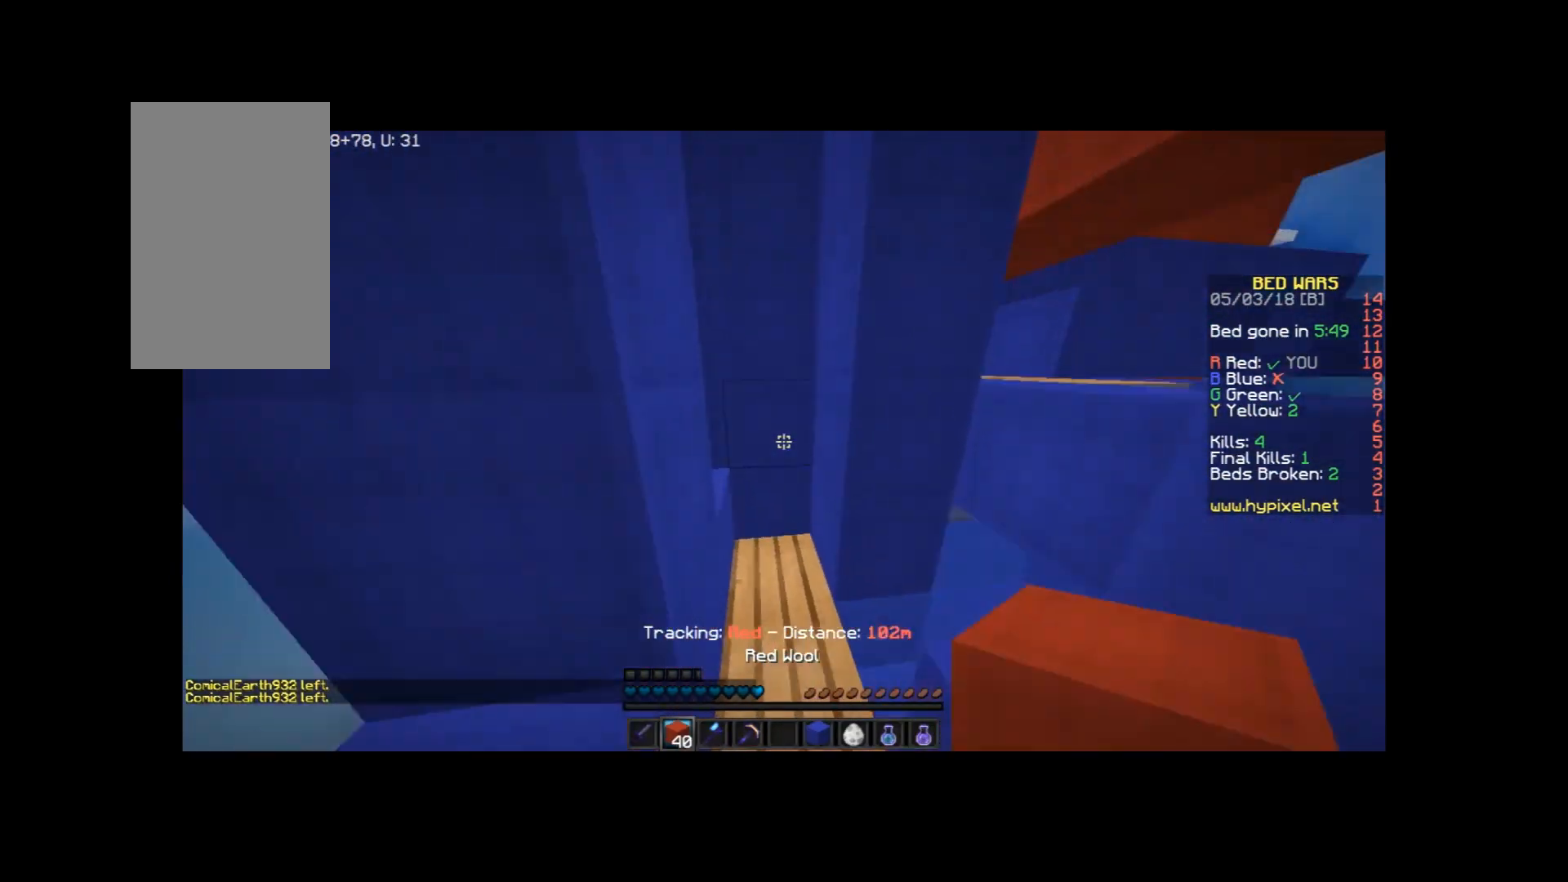
{"keys": ["d", "space", "w"], "mouse": ["right"], "events": [[200, "space", "up"], [333, "d", "down"], [333, "mouse_right", "down"], [400, "mouse_right", "up"], [400, "space", "down"], [500, "mouse_right", "down"]]}
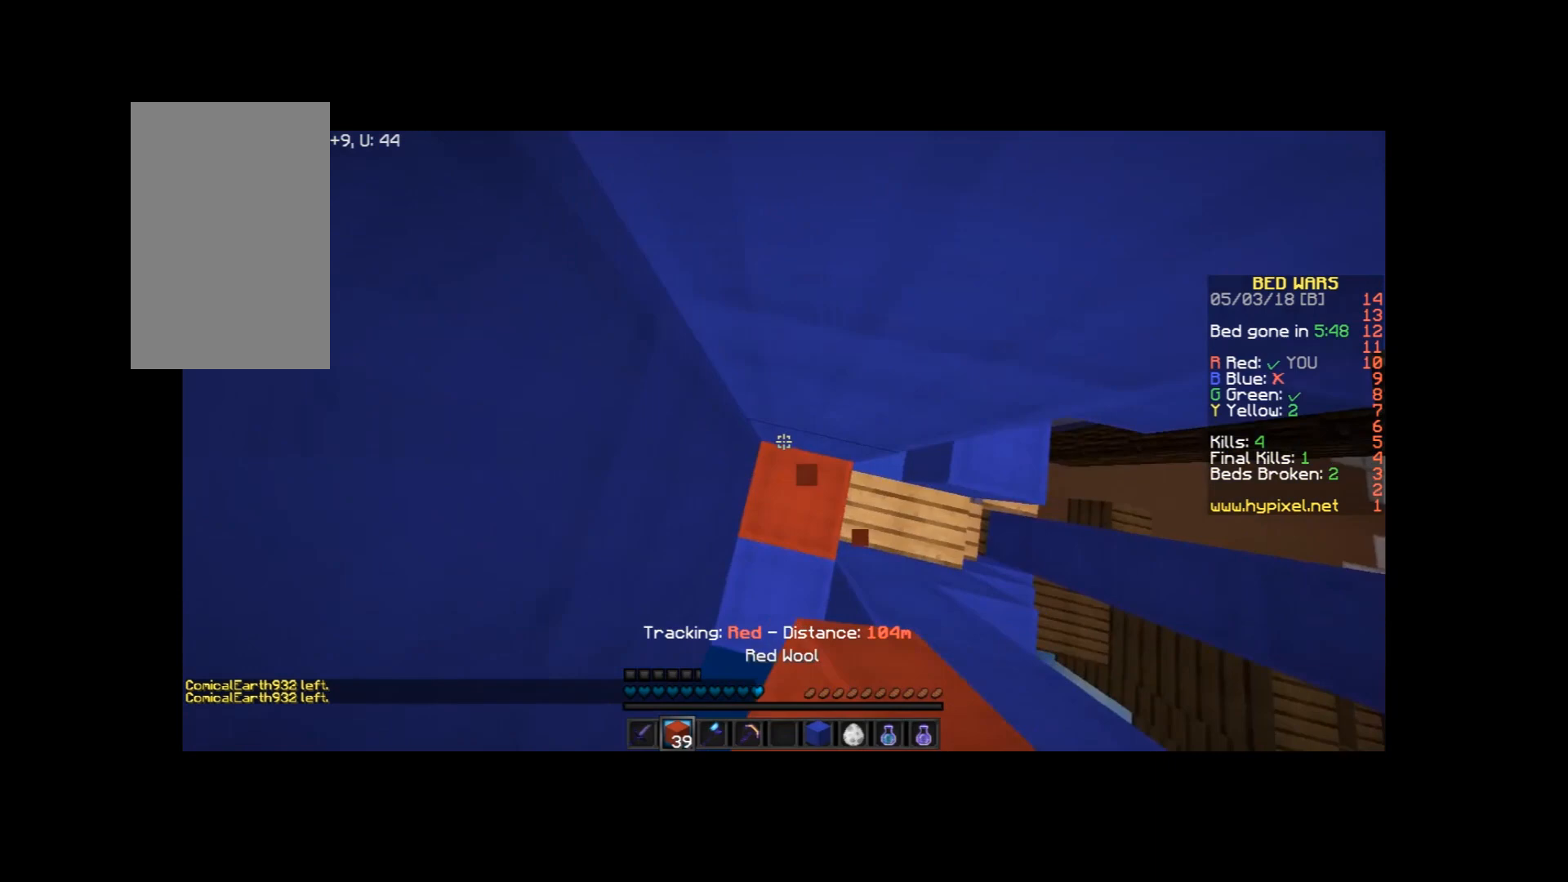
{"keys": ["d", "w"], "mouse": [], "events": [[34, "mouse_right", "up"], [67, "space", "up"]]}
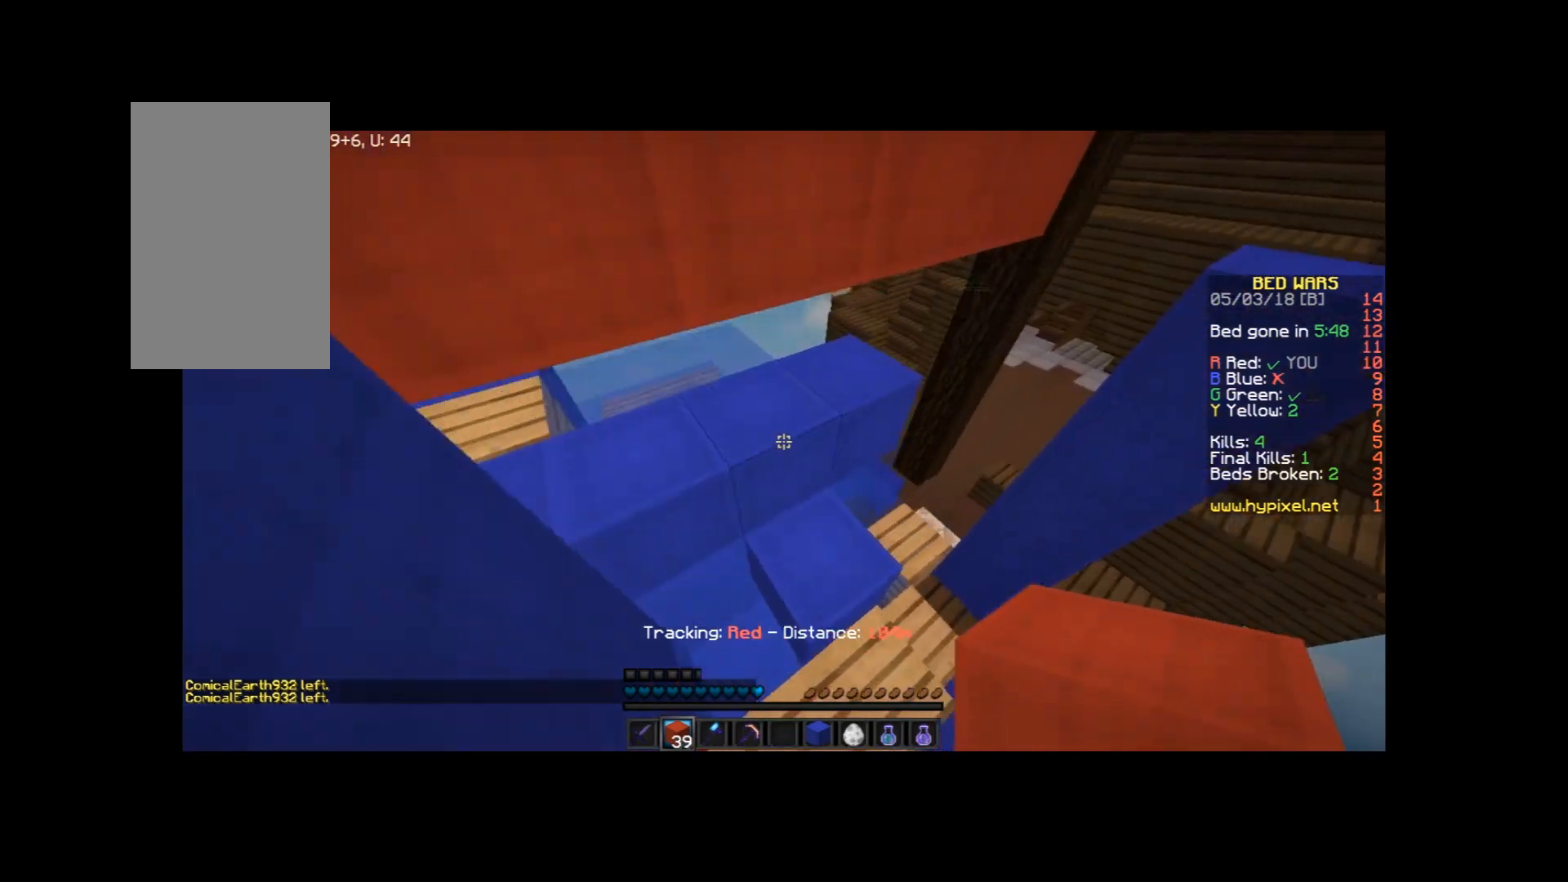
{"keys": ["w"], "mouse": [], "events": [[100, "d", "up"], [100, "space", "down"], [233, "a", "down"], [434, "space", "up"], [467, "a", "up"]]}
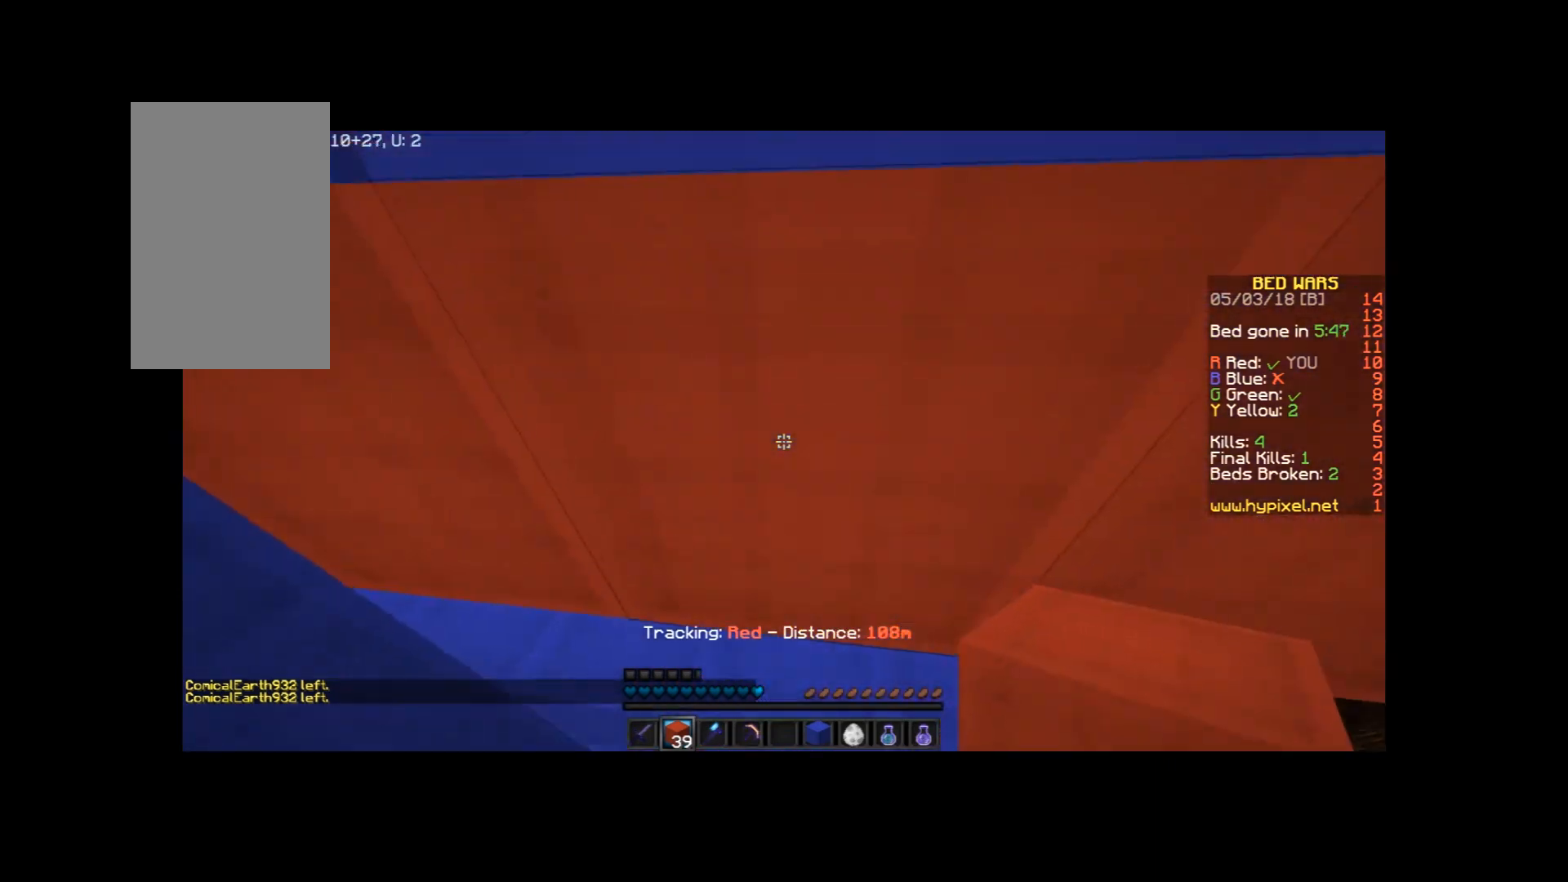
{"keys": ["w"], "mouse": [], "events": []}
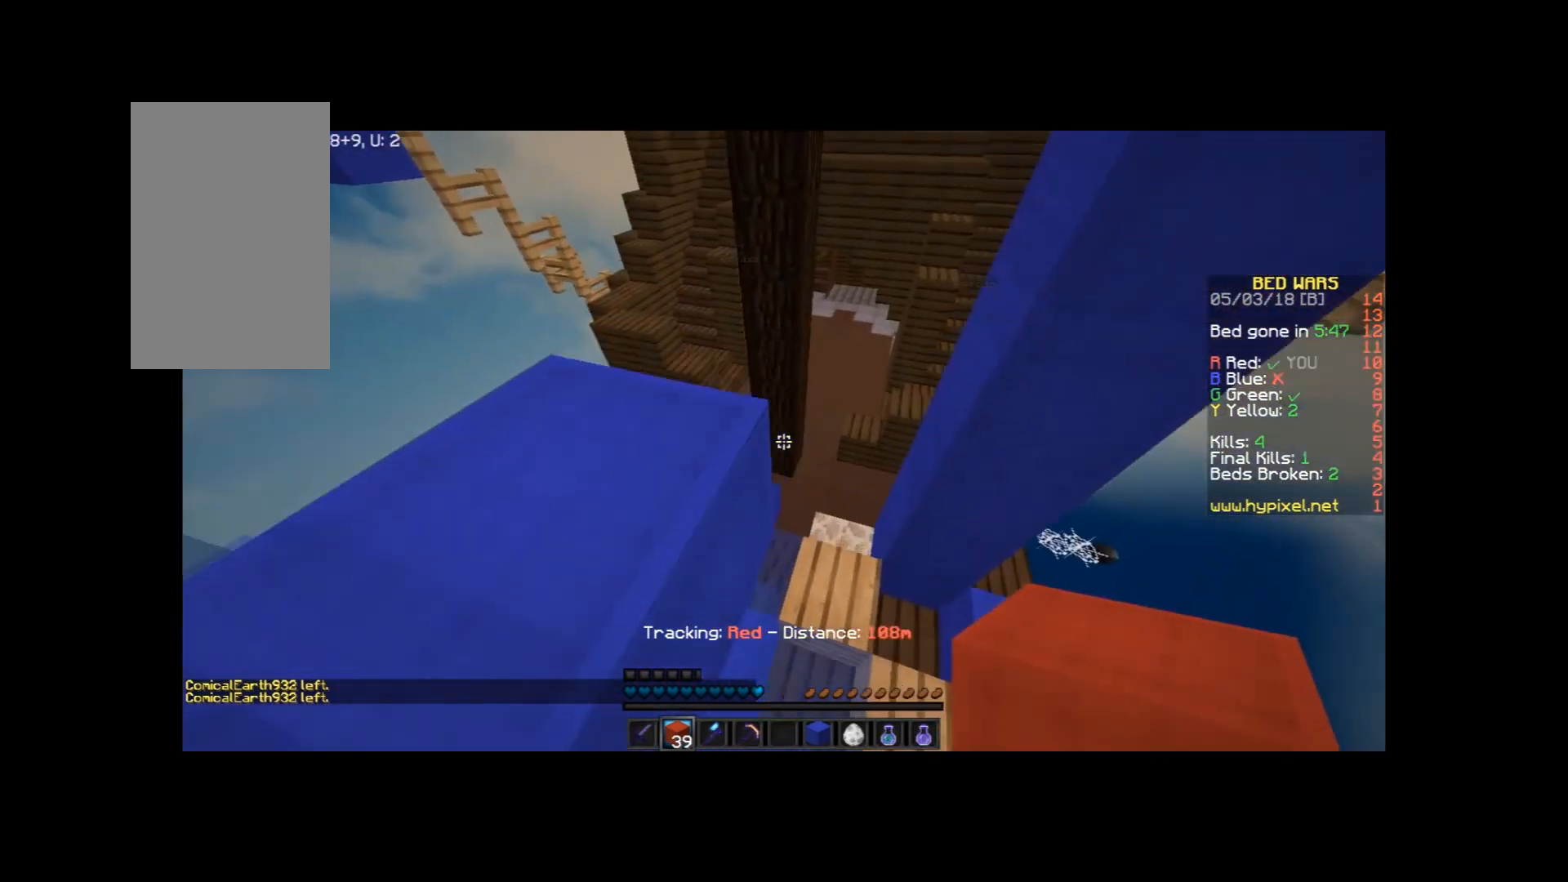
{"keys": ["w"], "mouse": [], "events": [[67, "a", "down"], [167, "a", "up"]]}
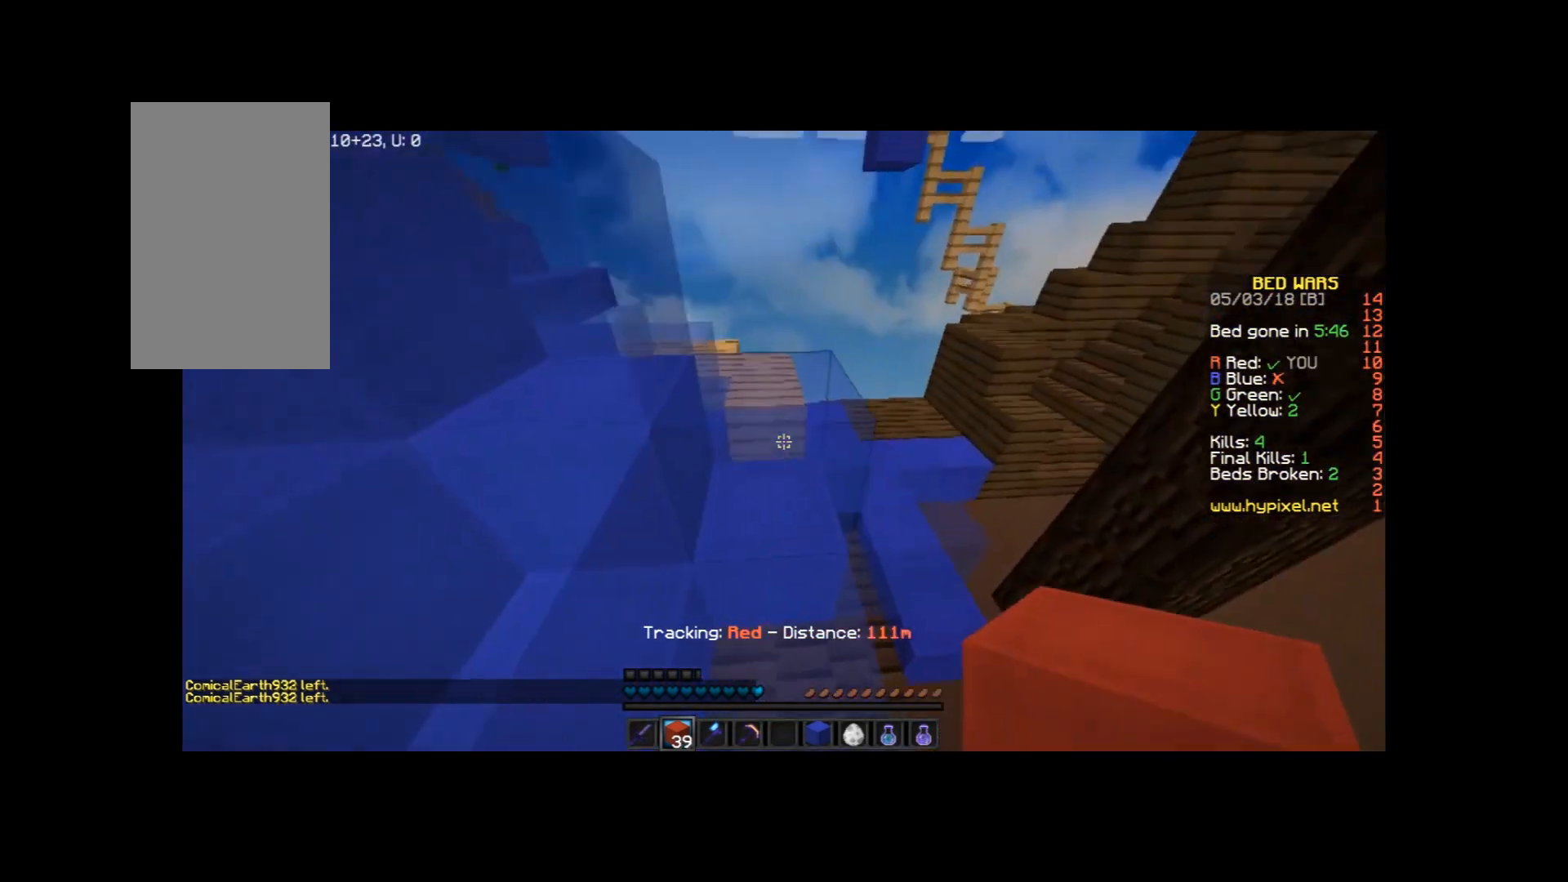
{"keys": ["w"], "mouse": [], "events": [[234, "space", "down"], [434, "space", "up"]]}
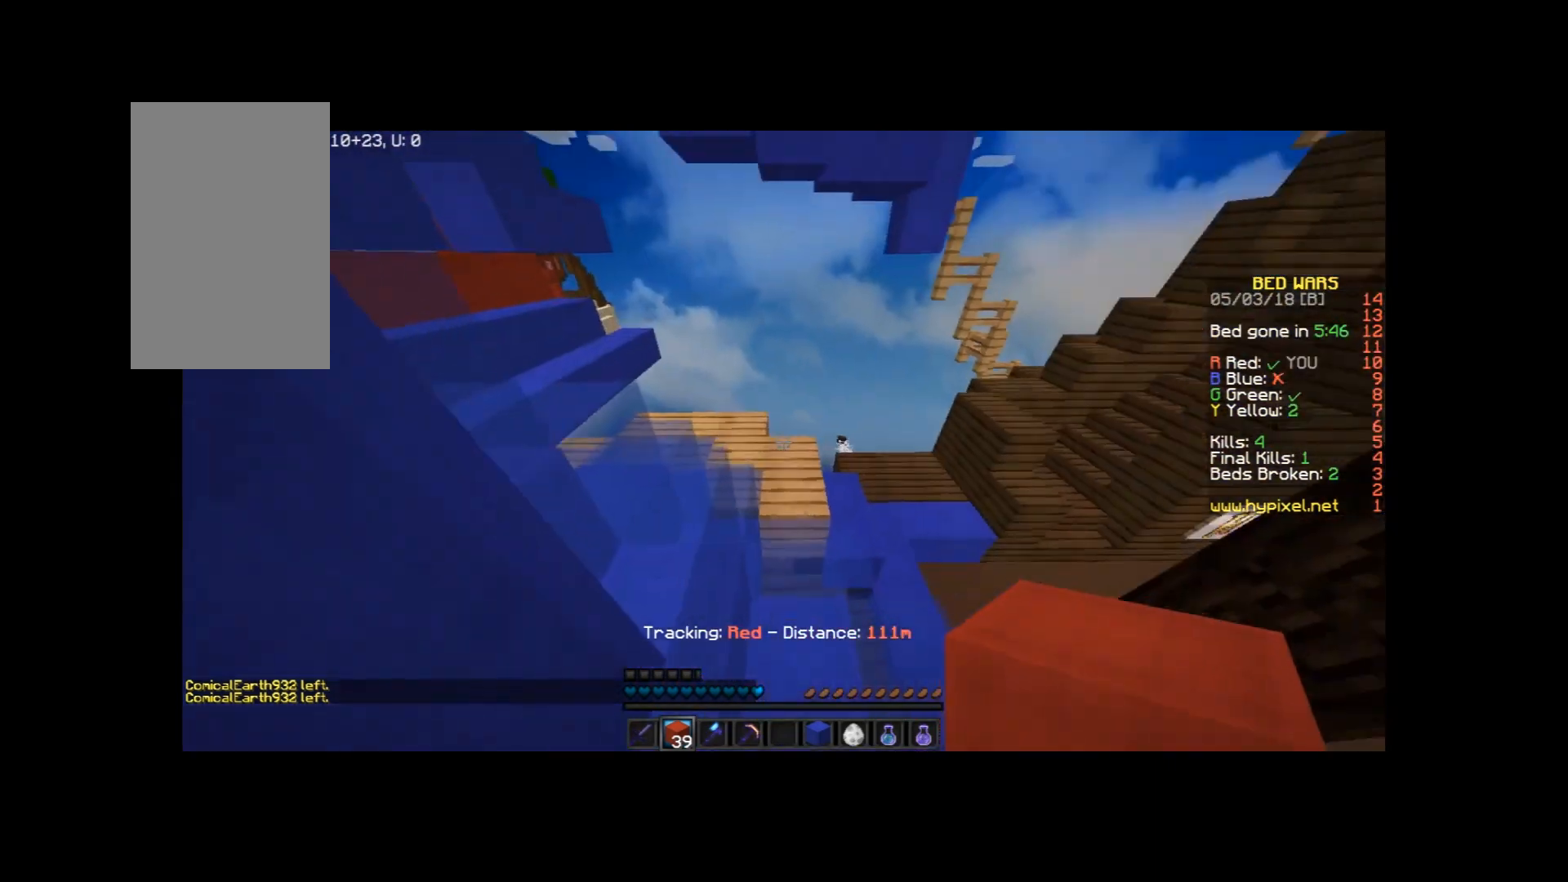
{"keys": ["w"], "mouse": [], "events": []}
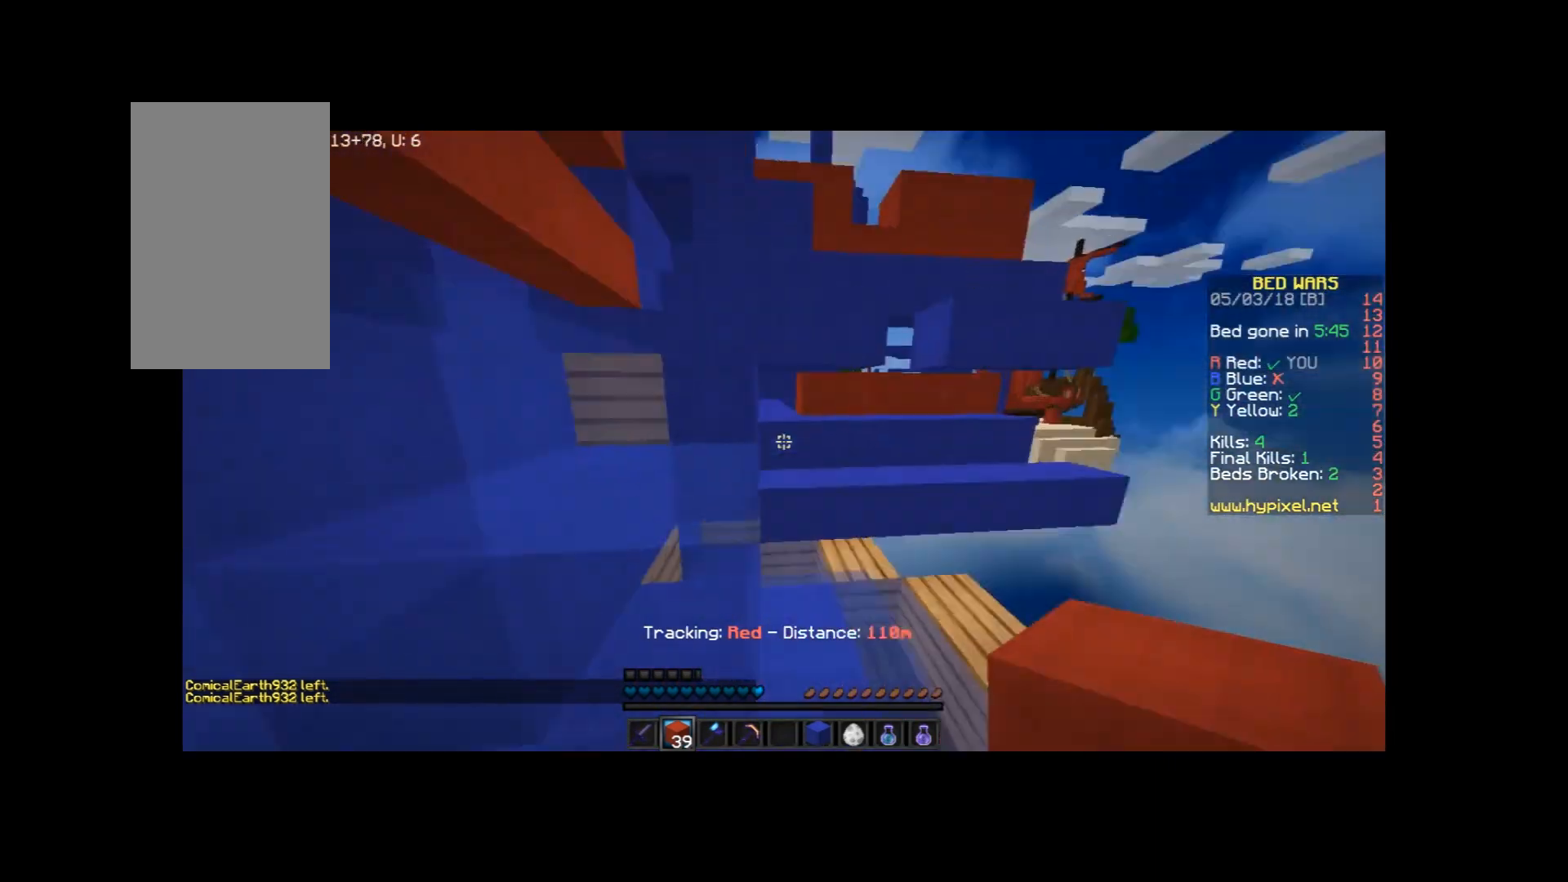
{"keys": ["a", "w"], "mouse": [], "events": [[201, "space", "down"], [401, "a", "down"], [434, "space", "up"]]}
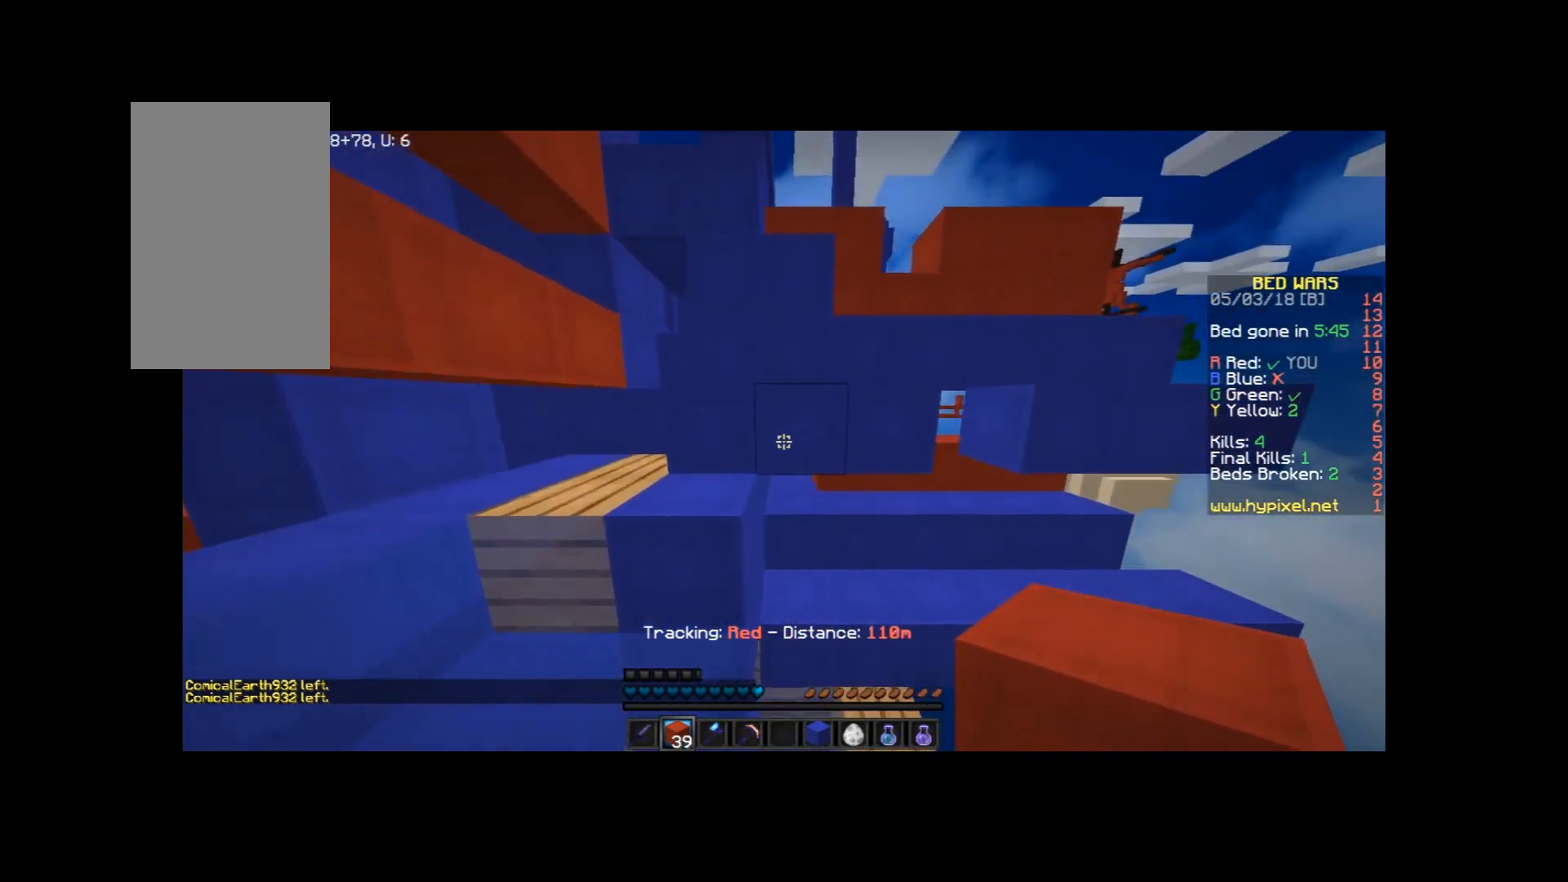
{"keys": ["w"], "mouse": [], "events": [[200, "a", "up"], [233, "space", "down"], [500, "space", "up"]]}
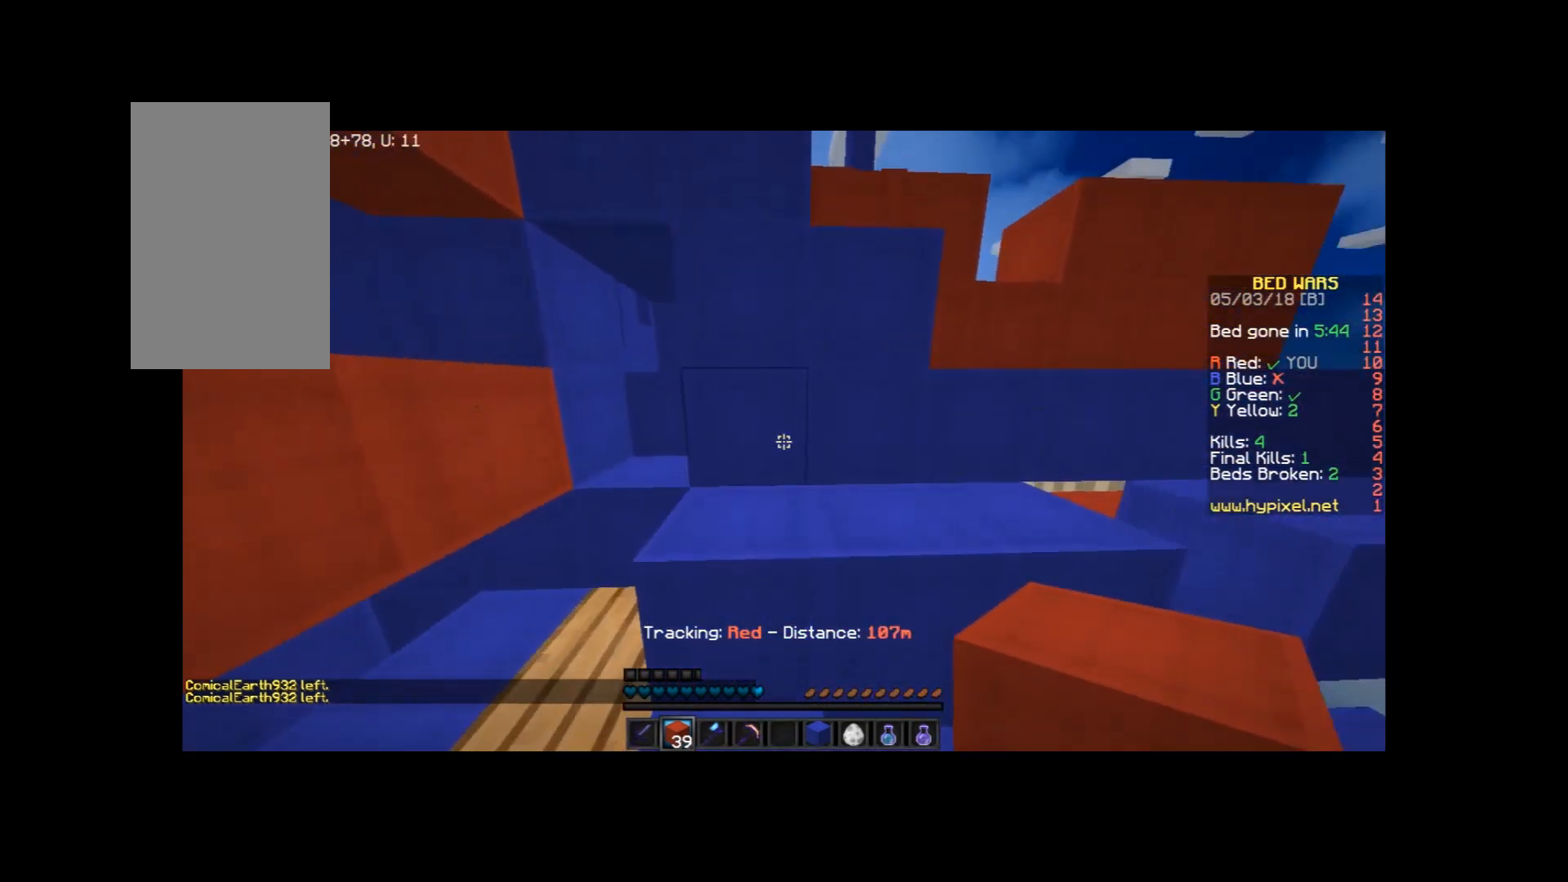
{"keys": ["w"], "mouse": [], "events": [[201, "space", "down"], [434, "space", "up"]]}
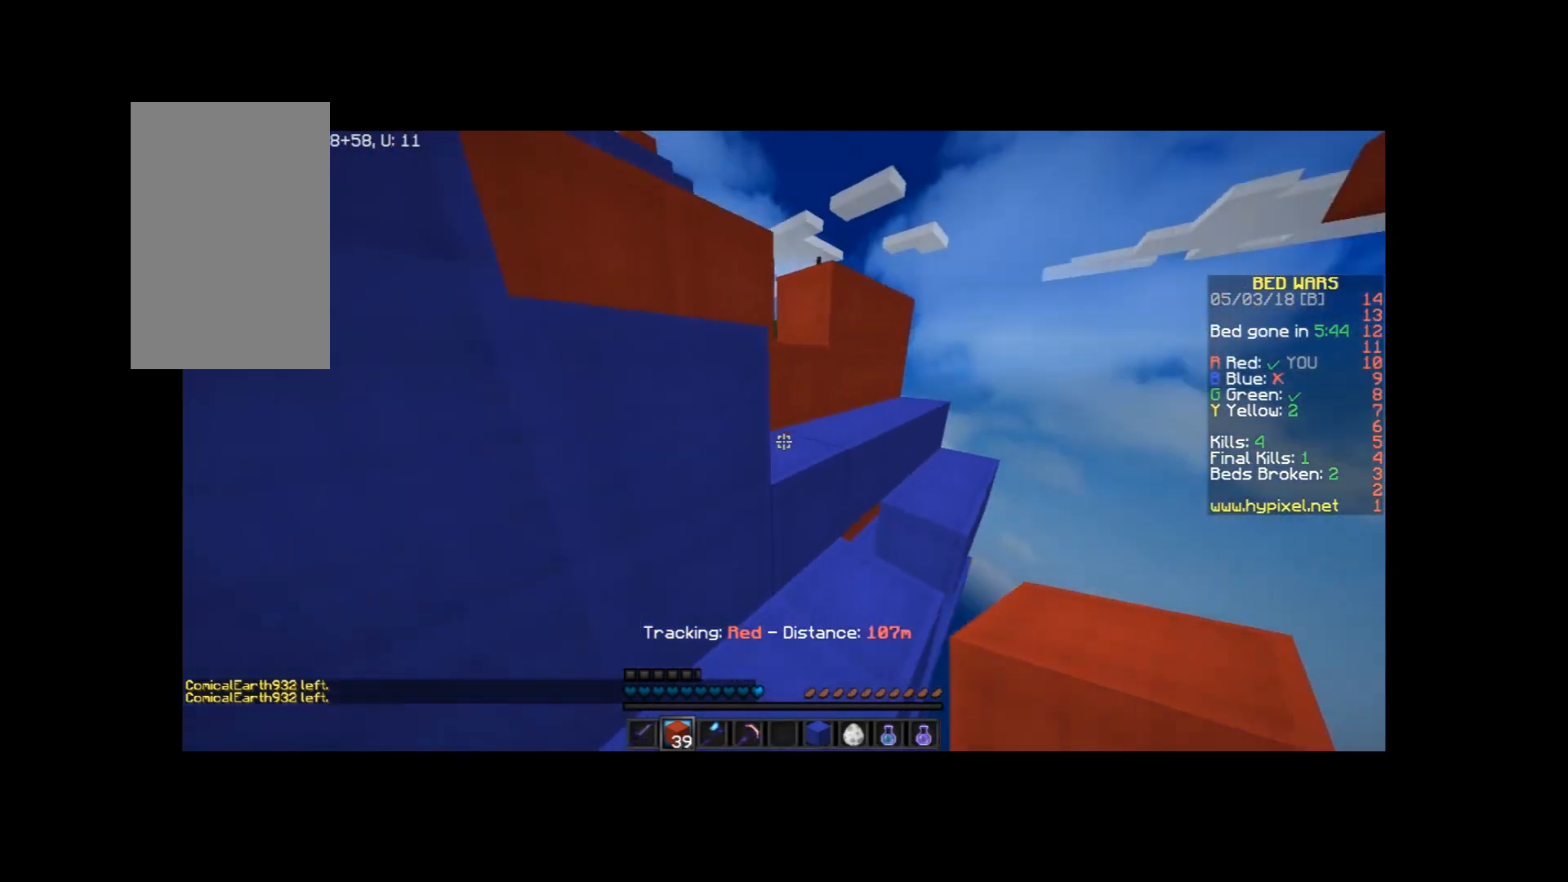
{"keys": ["w"], "mouse": [], "events": [[233, "space", "down"], [434, "space", "up"]]}
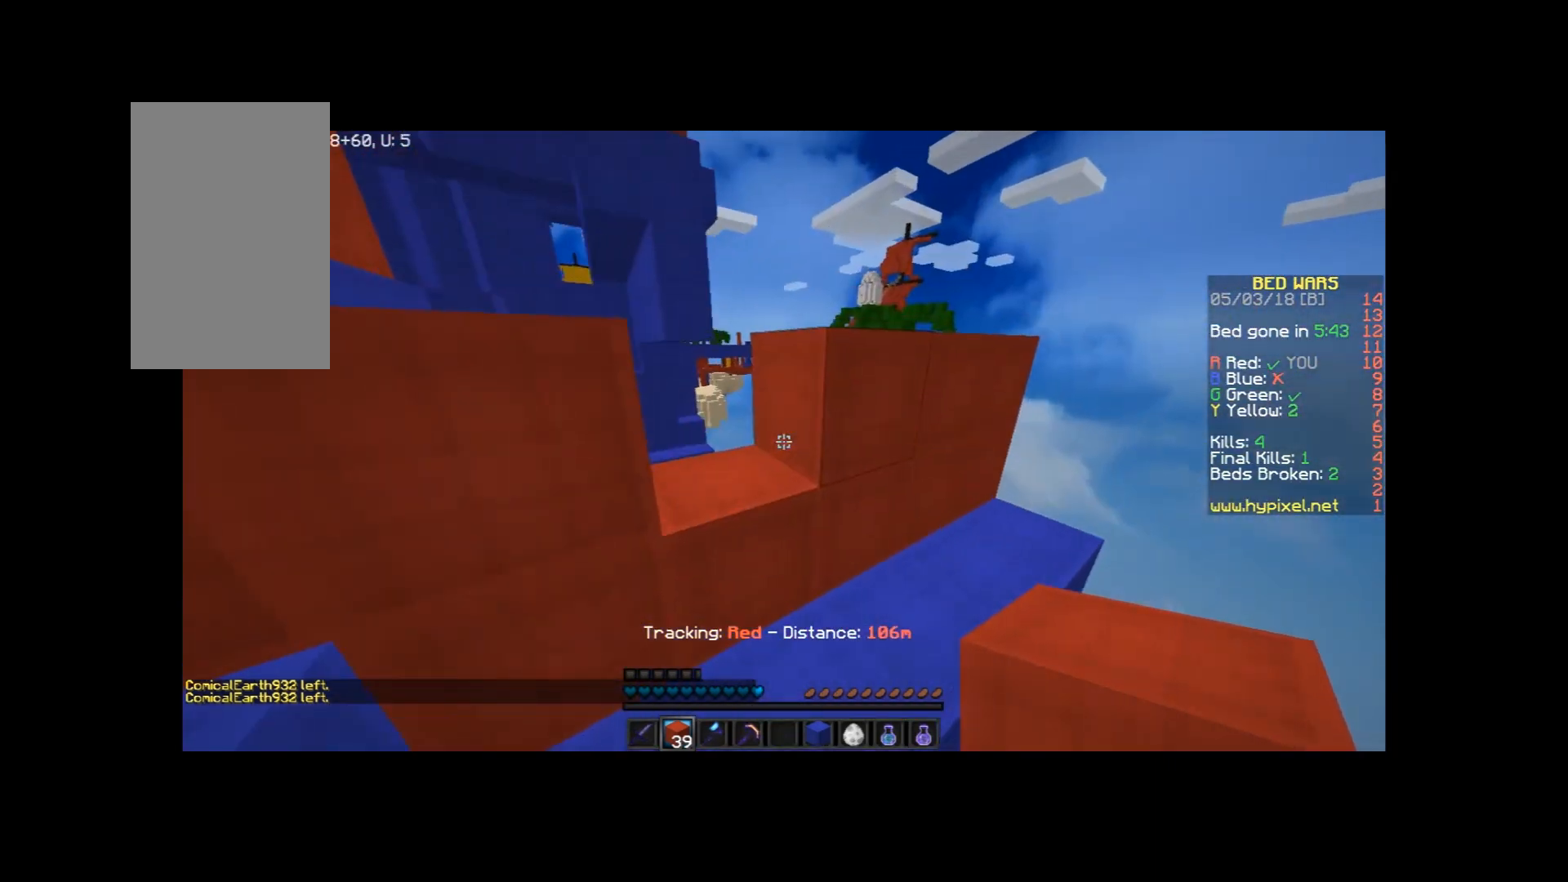
{"keys": ["a", "w"], "mouse": [], "events": [[234, "a", "down"], [234, "space", "down"], [501, "space", "up"]]}
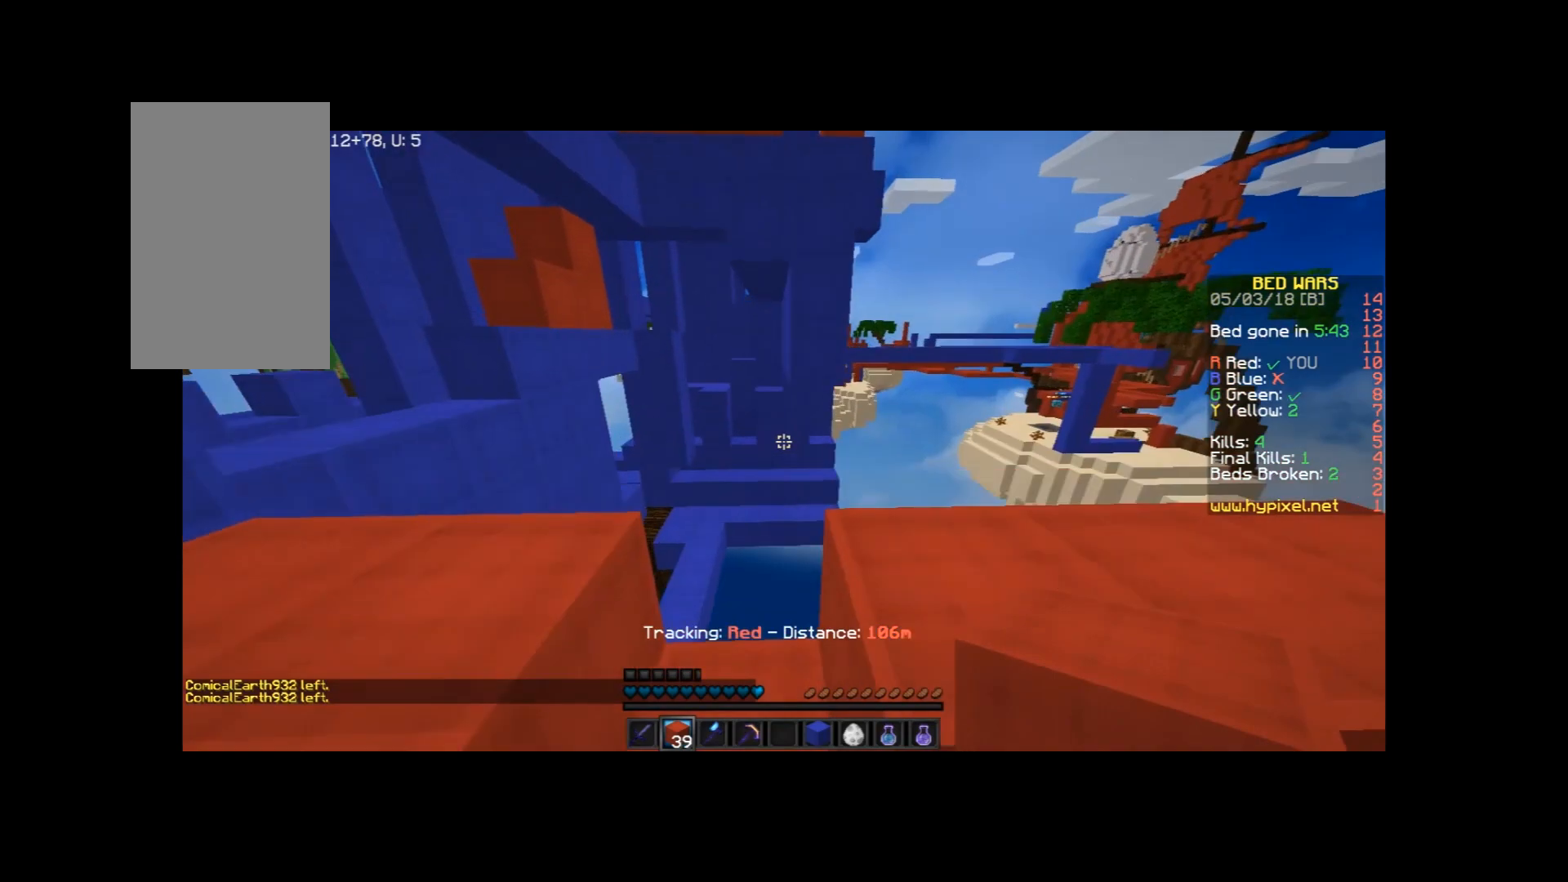
{"keys": ["a", "space", "w"], "mouse": [], "events": [[300, "space", "down"]]}
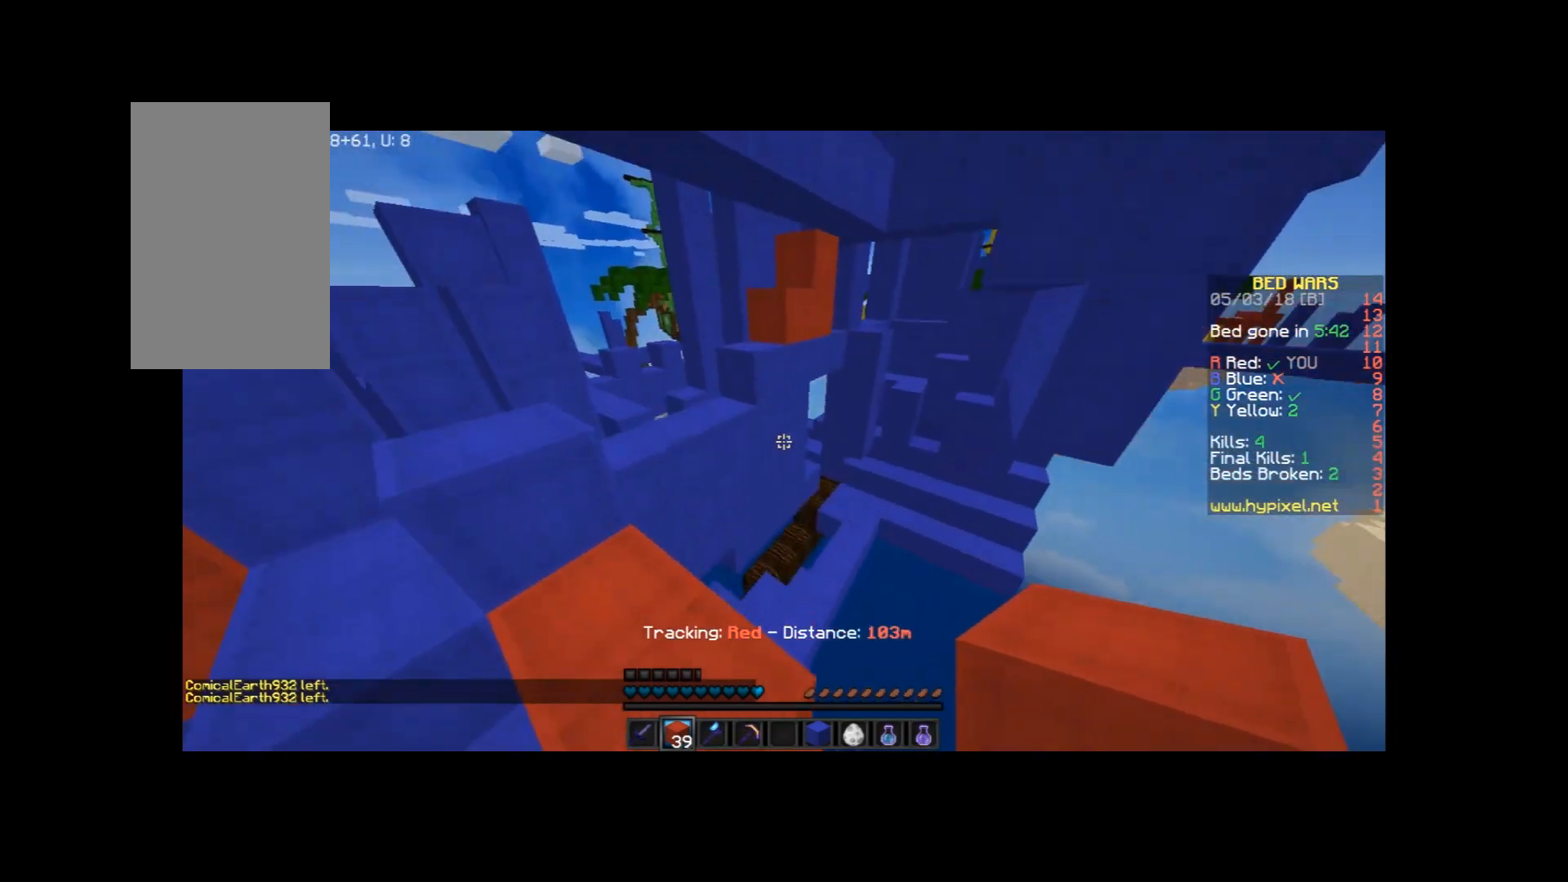
{"keys": ["space"], "mouse": [], "events": [[34, "space", "up"], [334, "space", "down"], [367, "a", "up"], [434, "w", "up"]]}
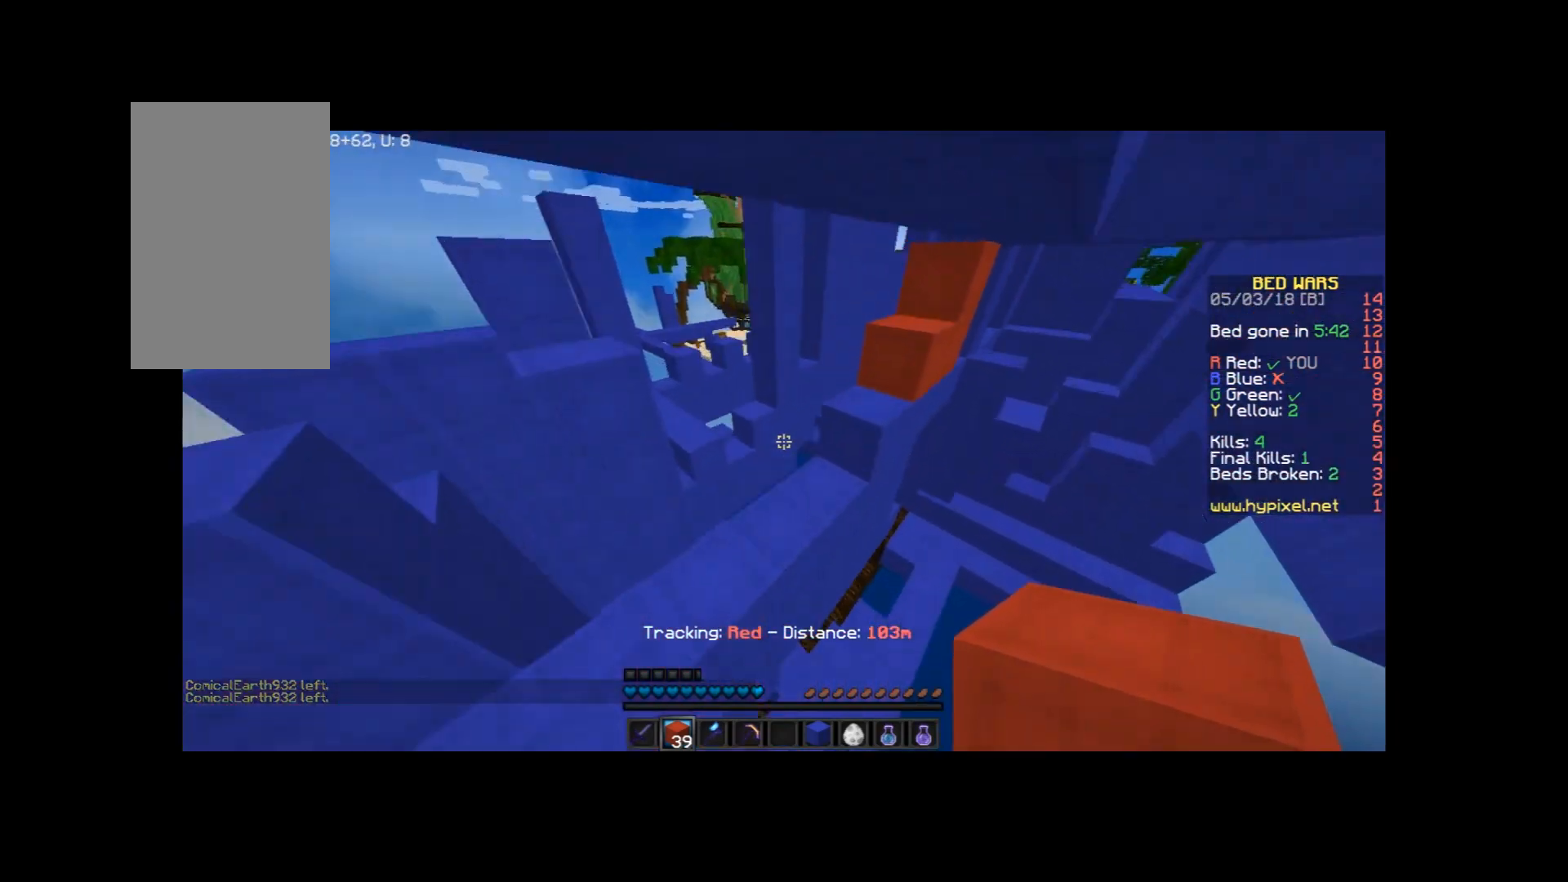
{"keys": ["space", "w"], "mouse": [], "events": [[33, "a", "down"], [33, "w", "down"], [100, "space", "up"], [334, "a", "up"], [500, "space", "down"]]}
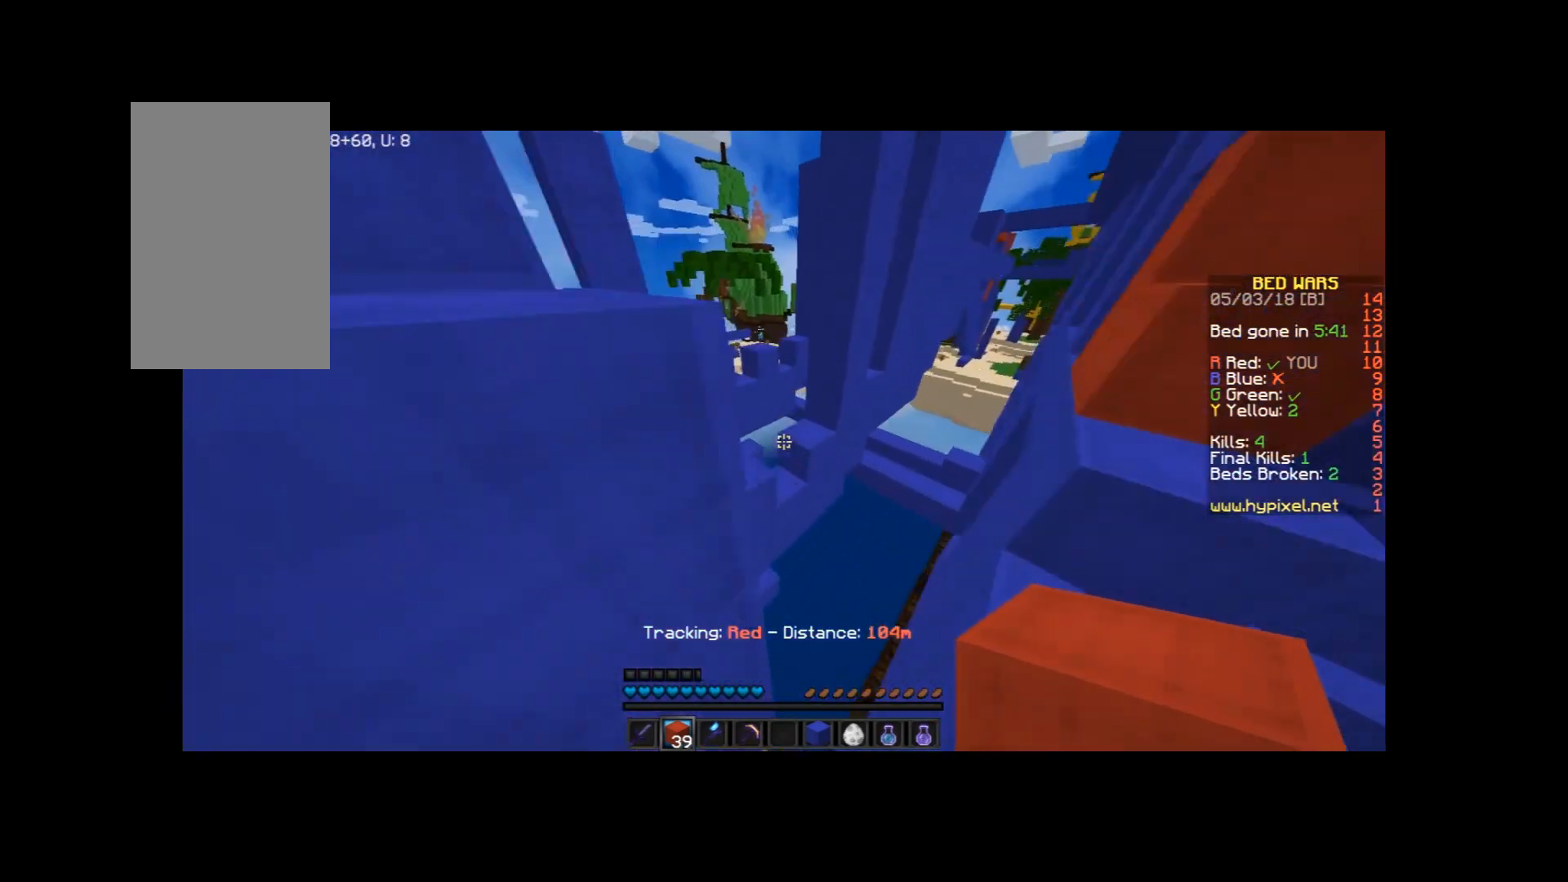
{"keys": ["a", "space", "w"], "mouse": [], "events": [[234, "a", "down"], [267, "space", "up"], [434, "space", "down"]]}
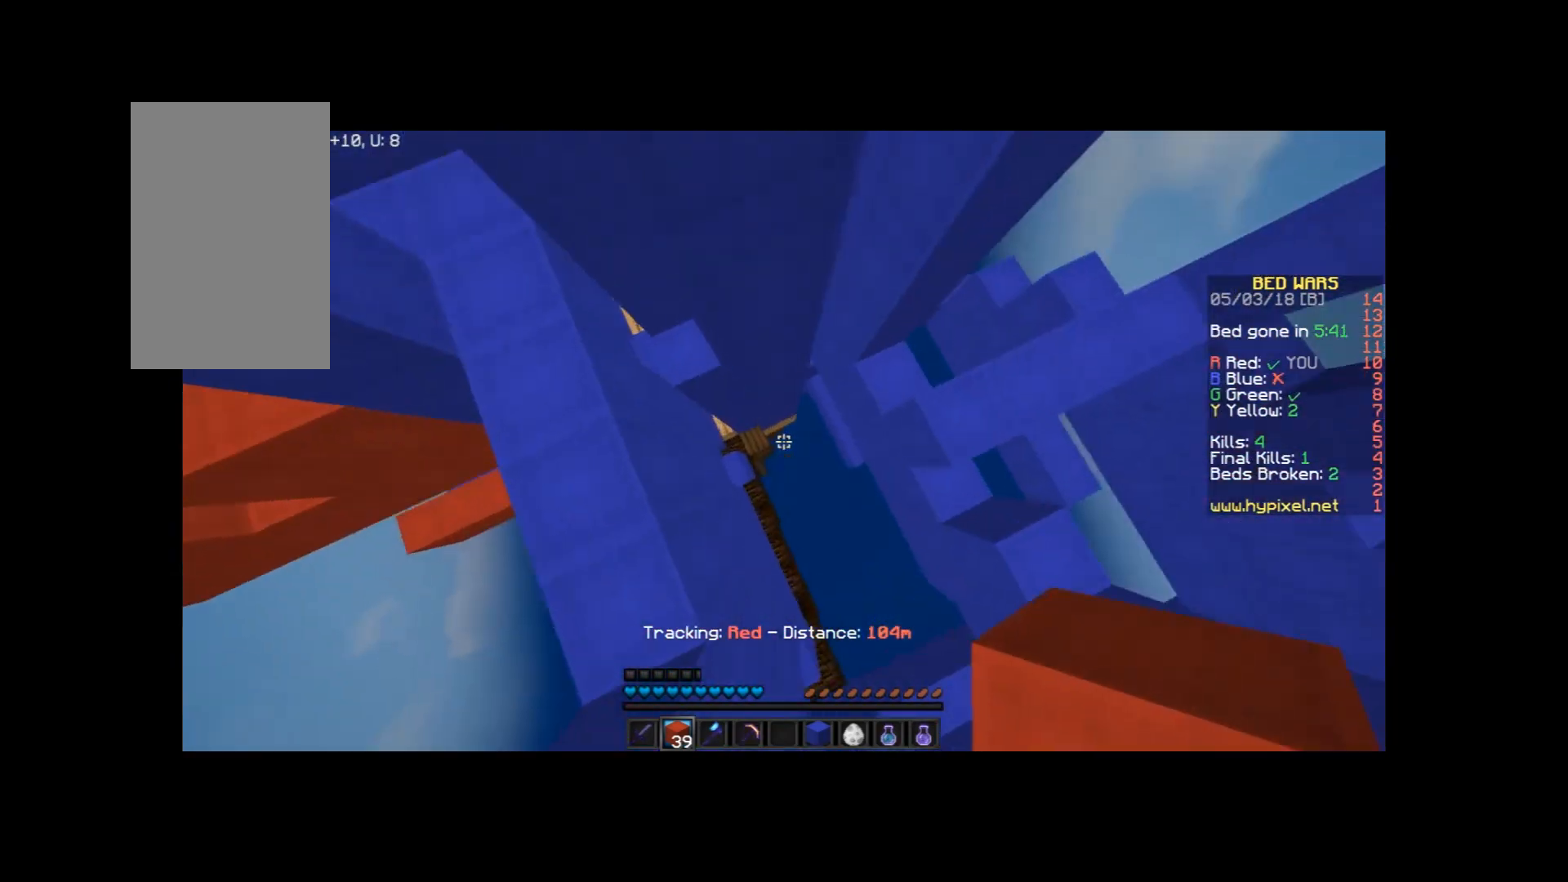
{"keys": ["a", "space", "w"], "mouse": ["right"], "events": [[67, "mouse_right", "down"], [133, "mouse_right", "up"], [200, "mouse_right", "down"], [267, "mouse_right", "up"], [334, "mouse_right", "down"], [400, "mouse_right", "up"], [467, "mouse_right", "down"]]}
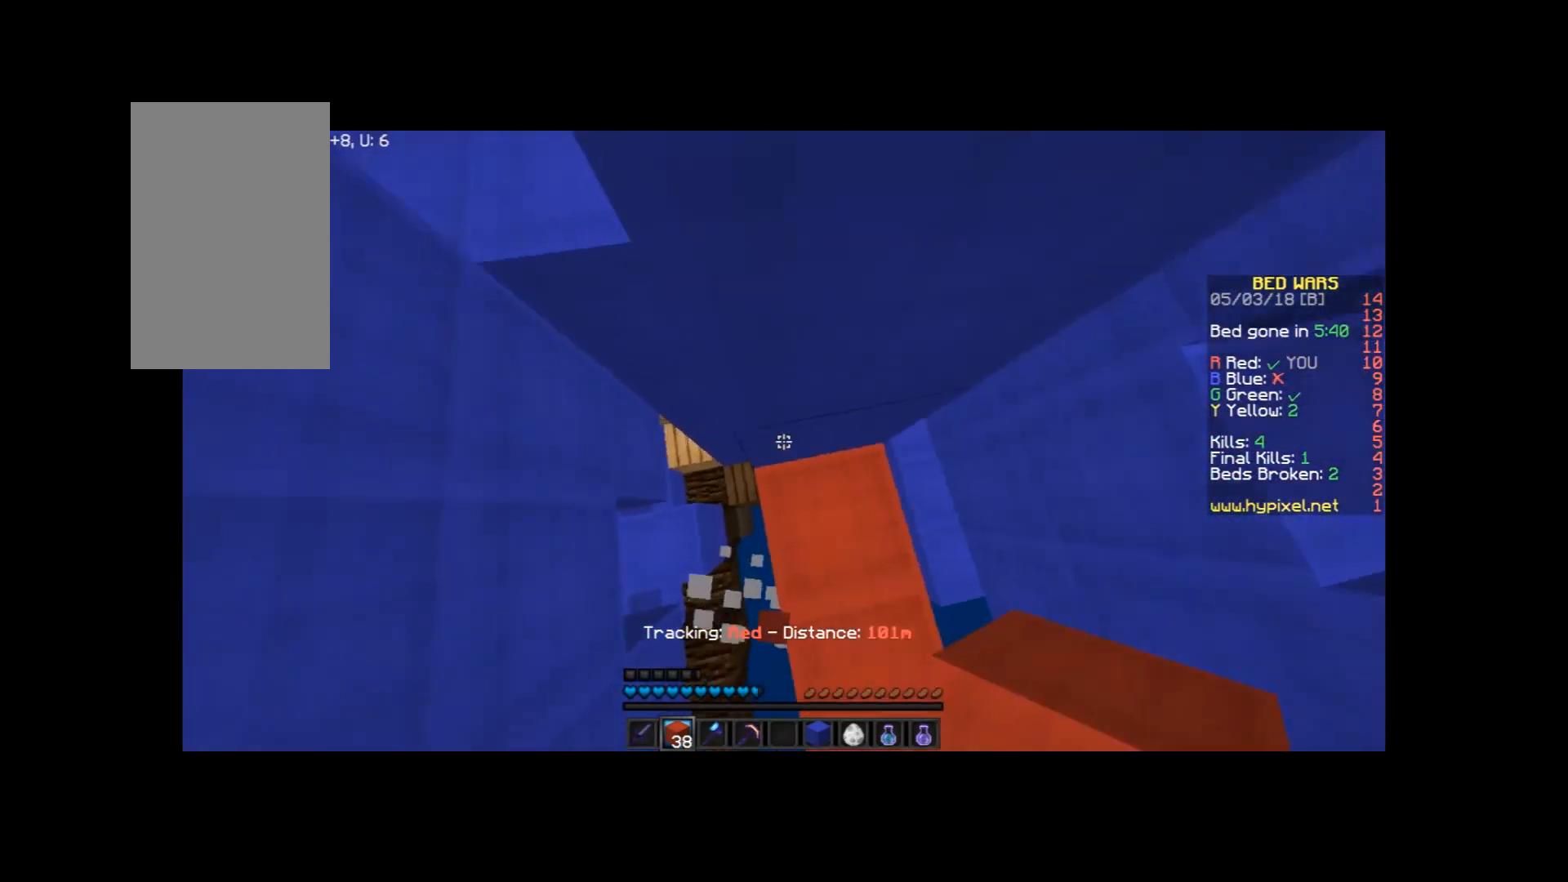
{"keys": ["a", "d", "space", "w"], "mouse": [], "events": [[34, "mouse_right", "up"], [100, "mouse_right", "down"], [134, "mouse_right", "up"], [234, "mouse_right", "down"], [234, "space", "up"], [267, "a", "up"], [334, "d", "down"], [334, "mouse_right", "up"], [334, "space", "down"], [467, "a", "down"]]}
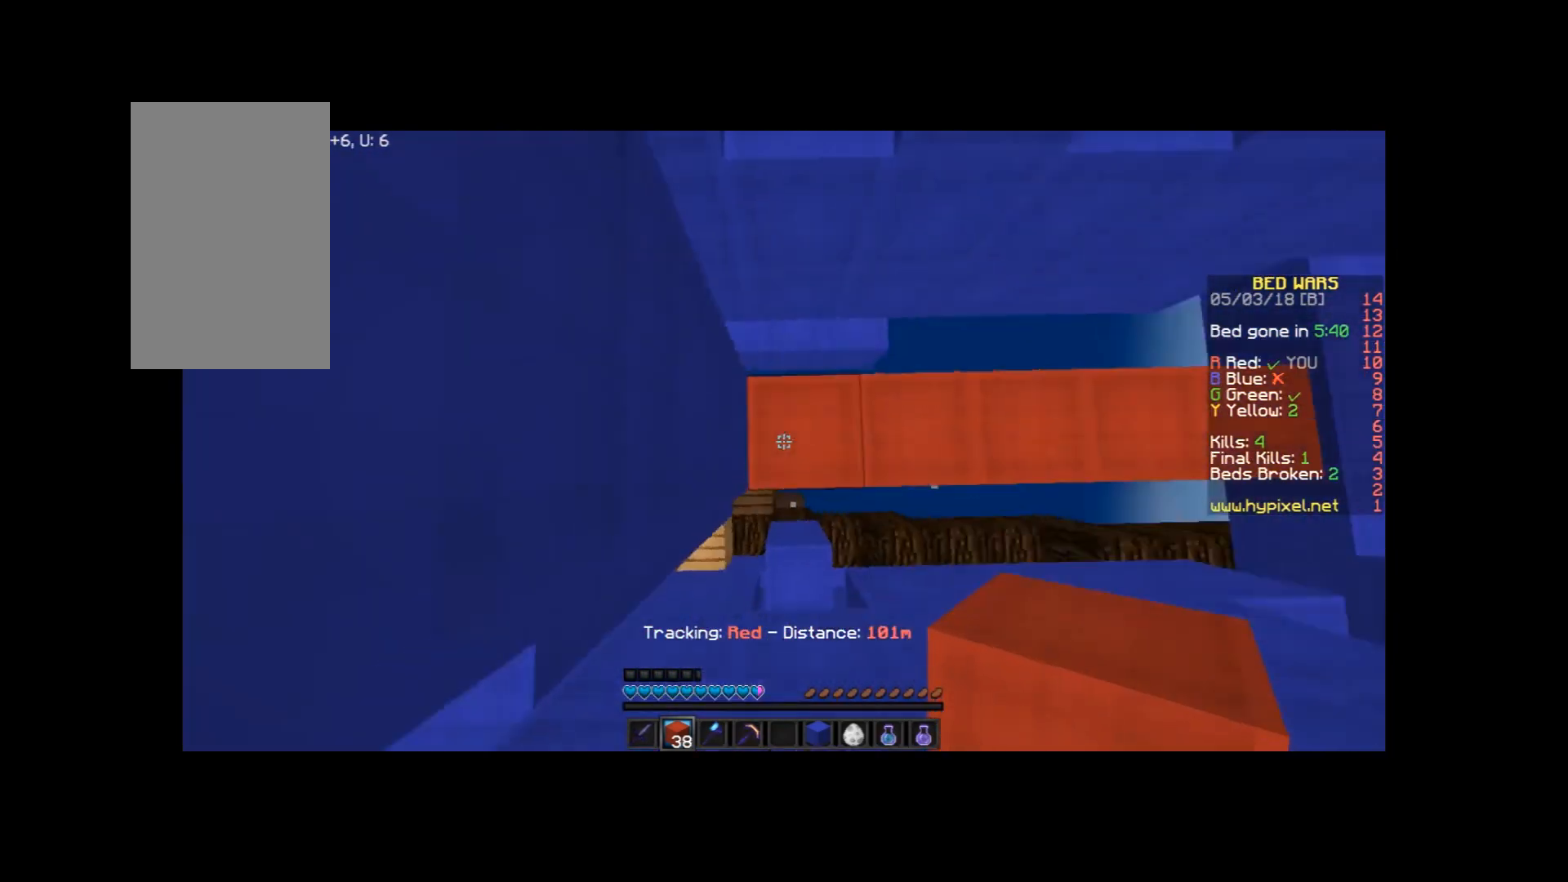
{"keys": ["w"], "mouse": [], "events": [[67, "d", "up"], [67, "mouse_right", "down"], [67, "space", "up"], [67, "w", "up"], [167, "d", "down"], [167, "mouse_right", "up"], [167, "s", "down"], [267, "a", "up"], [267, "s", "up"], [368, "d", "up"], [434, "w", "down"]]}